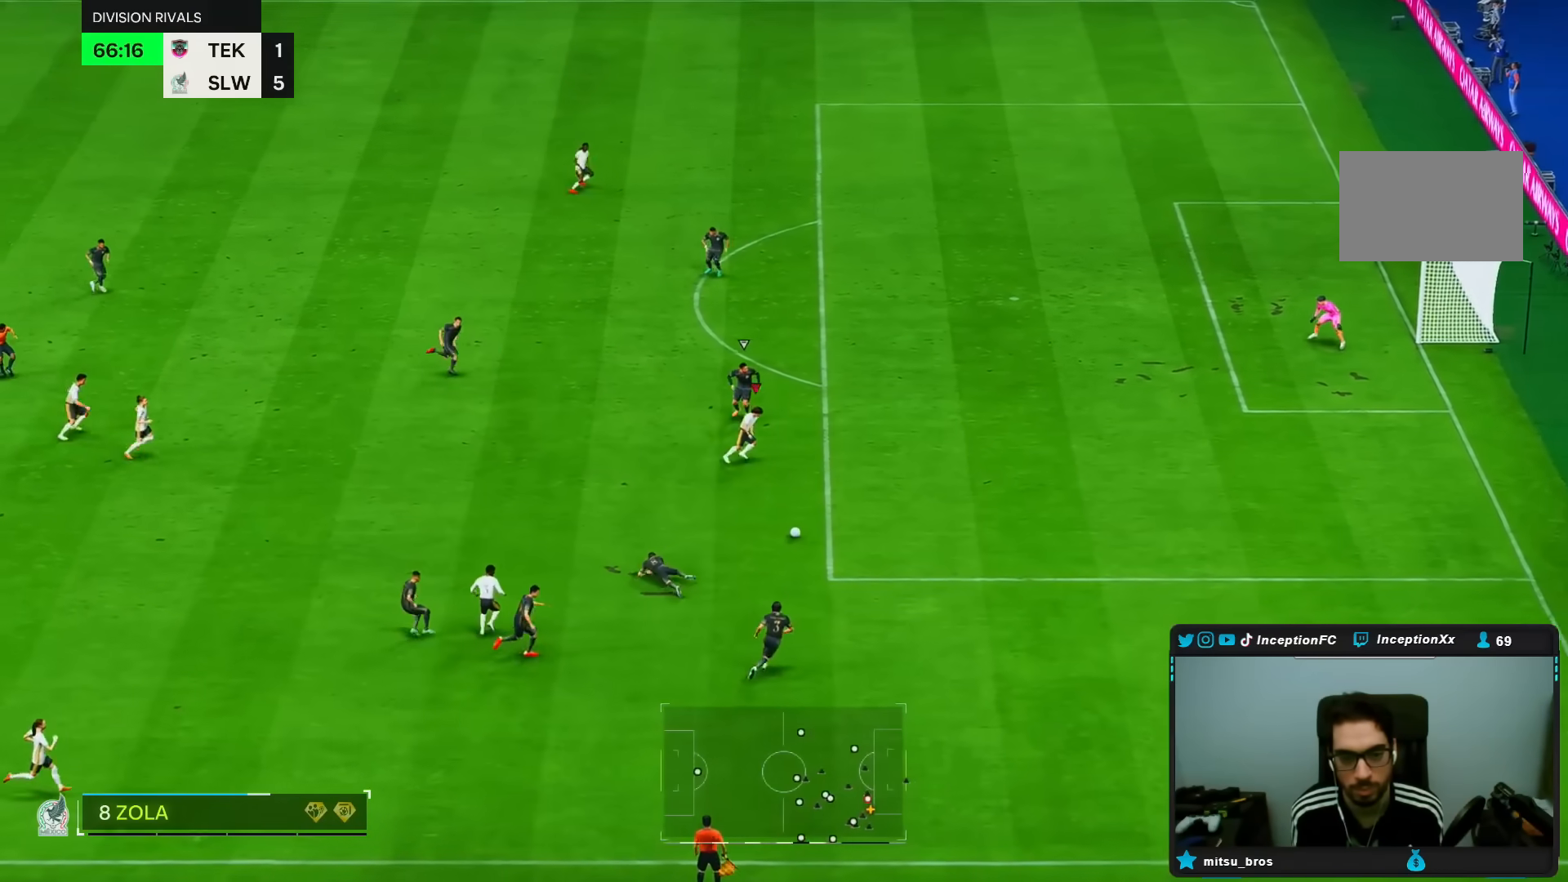
Gameplay with a controller (PlayStation layout); each line is a JSON object with the inputs held at the frame after it (dt_ms = milliseconds from this image to that frame). "events" lists button and stick changes between this image and that frame as [ms after this image, input, new state], when the widget could be followed in between. Not read: L3 R3.
{"dt_ms": 500, "buttons": ["R2"], "left_stick": "right", "right_stick": "center", "events": [[200, "left_stick", "right"]]}
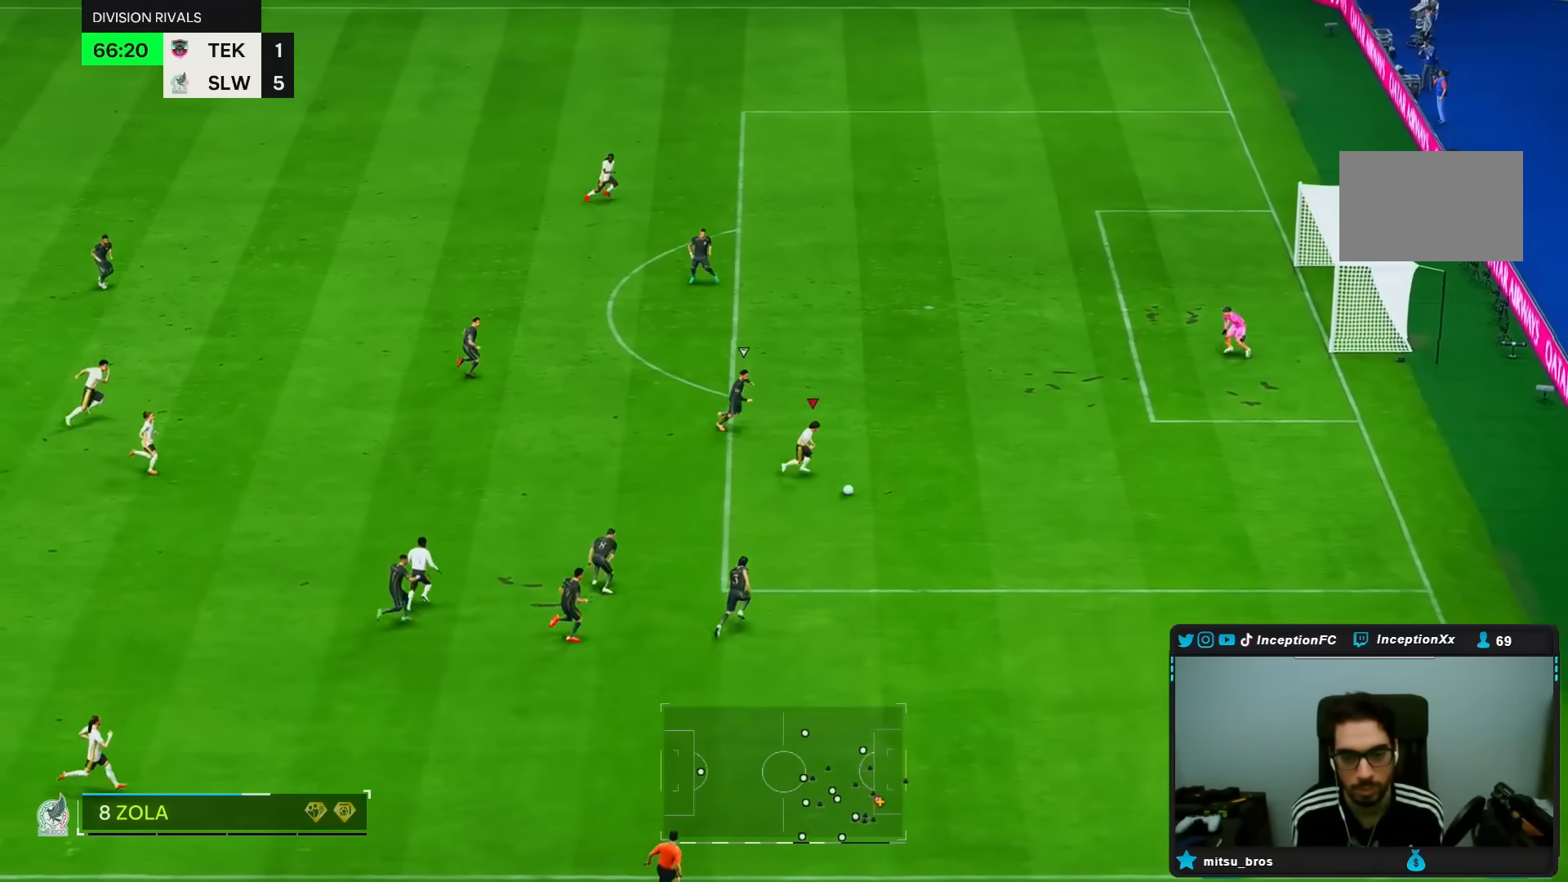
{"dt_ms": 500, "buttons": ["CIRCLE"], "left_stick": "right", "right_stick": "center", "events": [[100, "R2", "up"], [467, "CIRCLE", "down"]]}
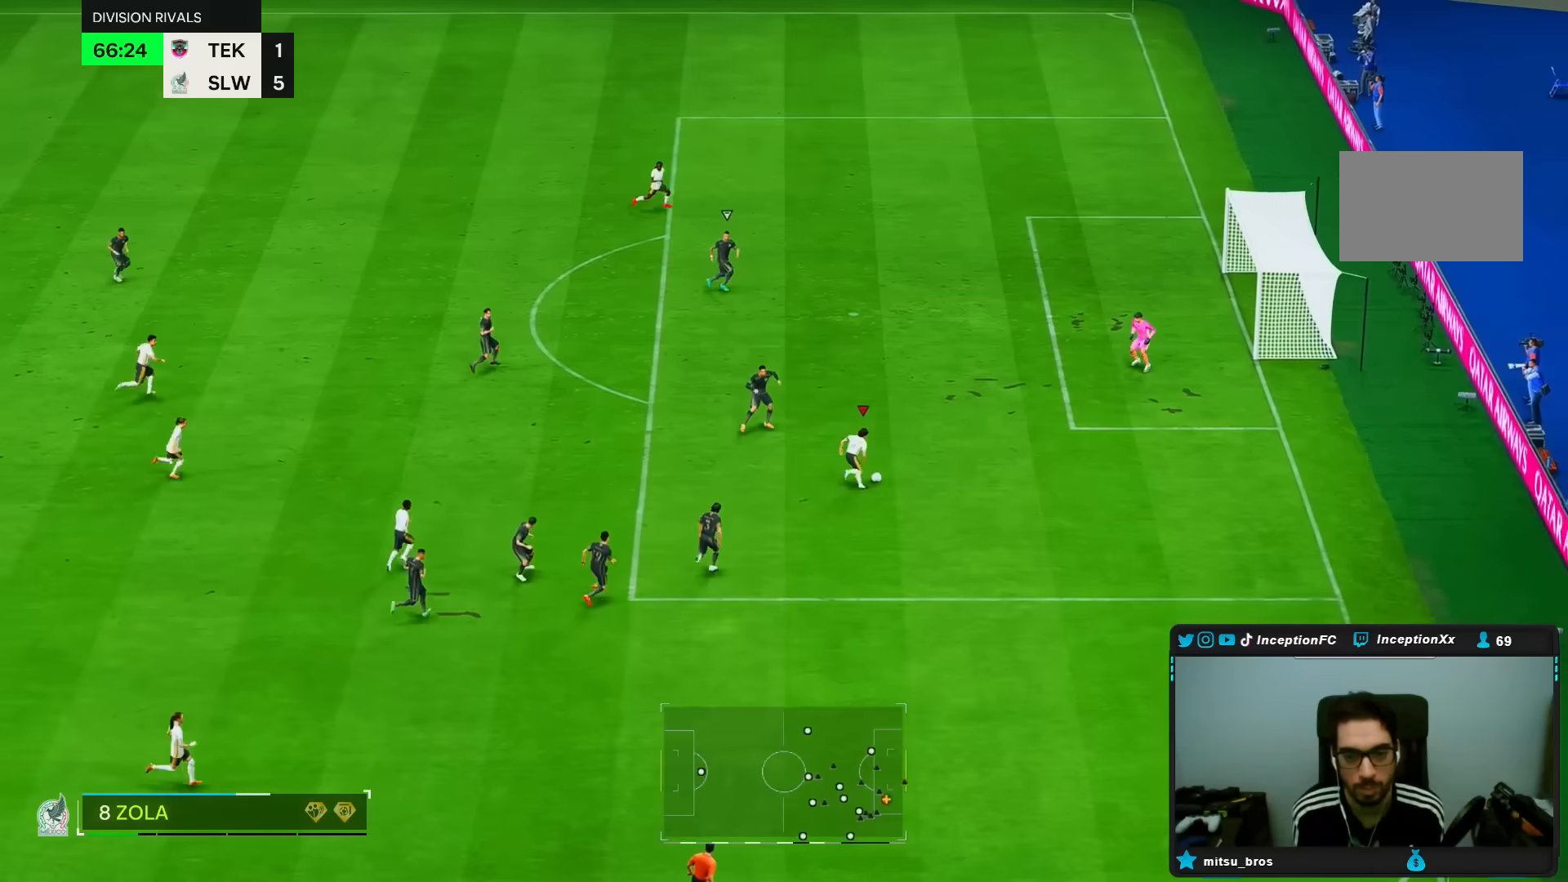
{"dt_ms": 500, "buttons": ["CIRCLE"], "left_stick": "left", "right_stick": "center", "events": [[33, "left_stick", "left"], [167, "CIRCLE", "up"], [383, "CIRCLE", "down"]]}
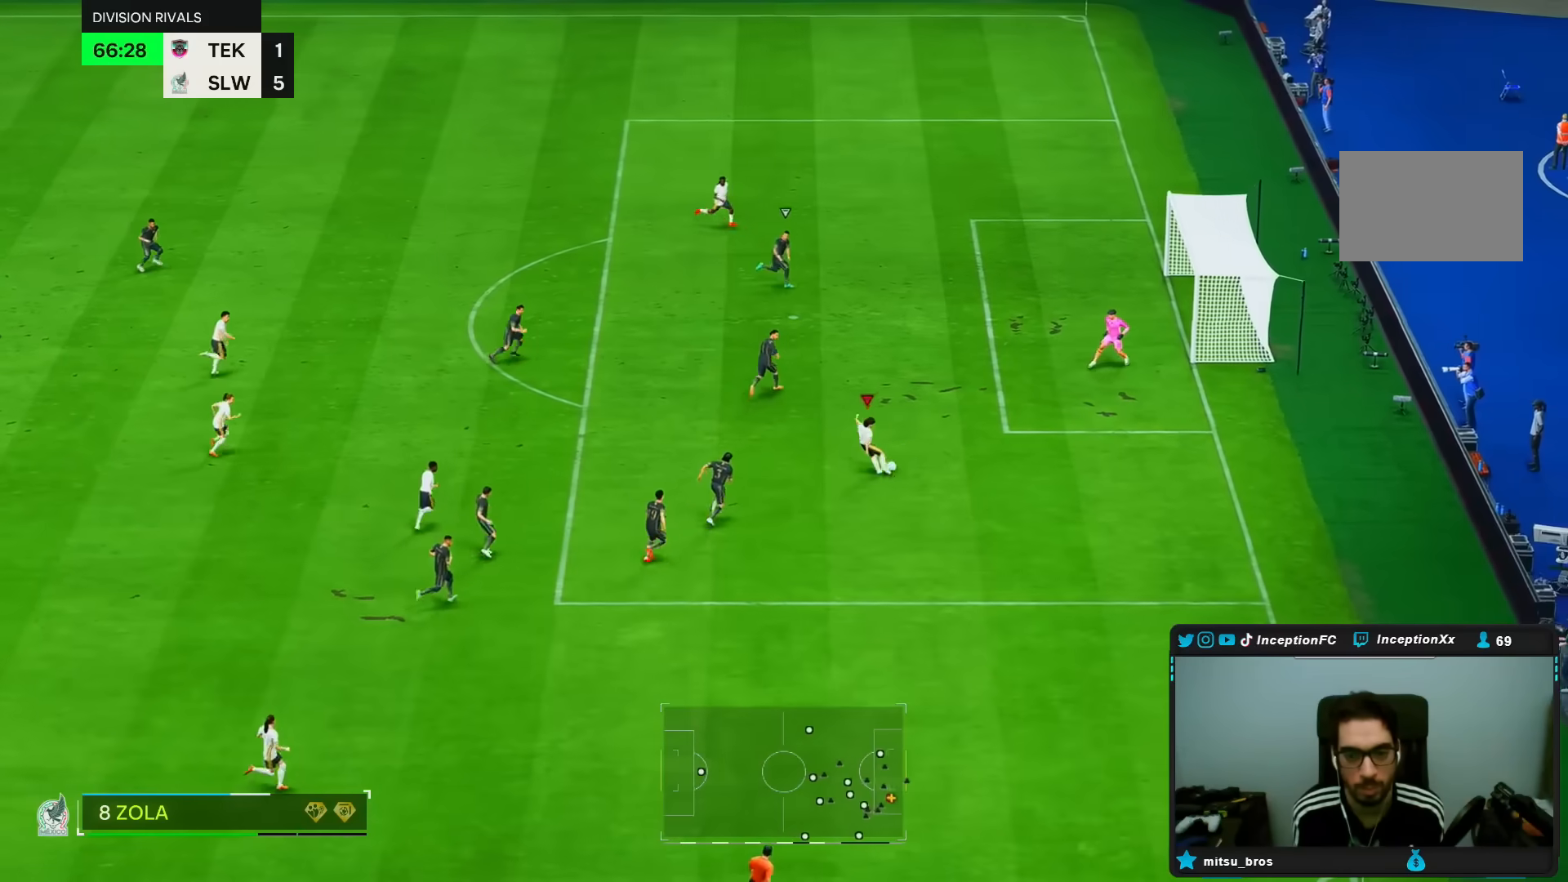
{"dt_ms": 500, "buttons": [], "left_stick": "center", "right_stick": "center", "events": [[67, "CIRCLE", "up"], [350, "left_stick", "center"]]}
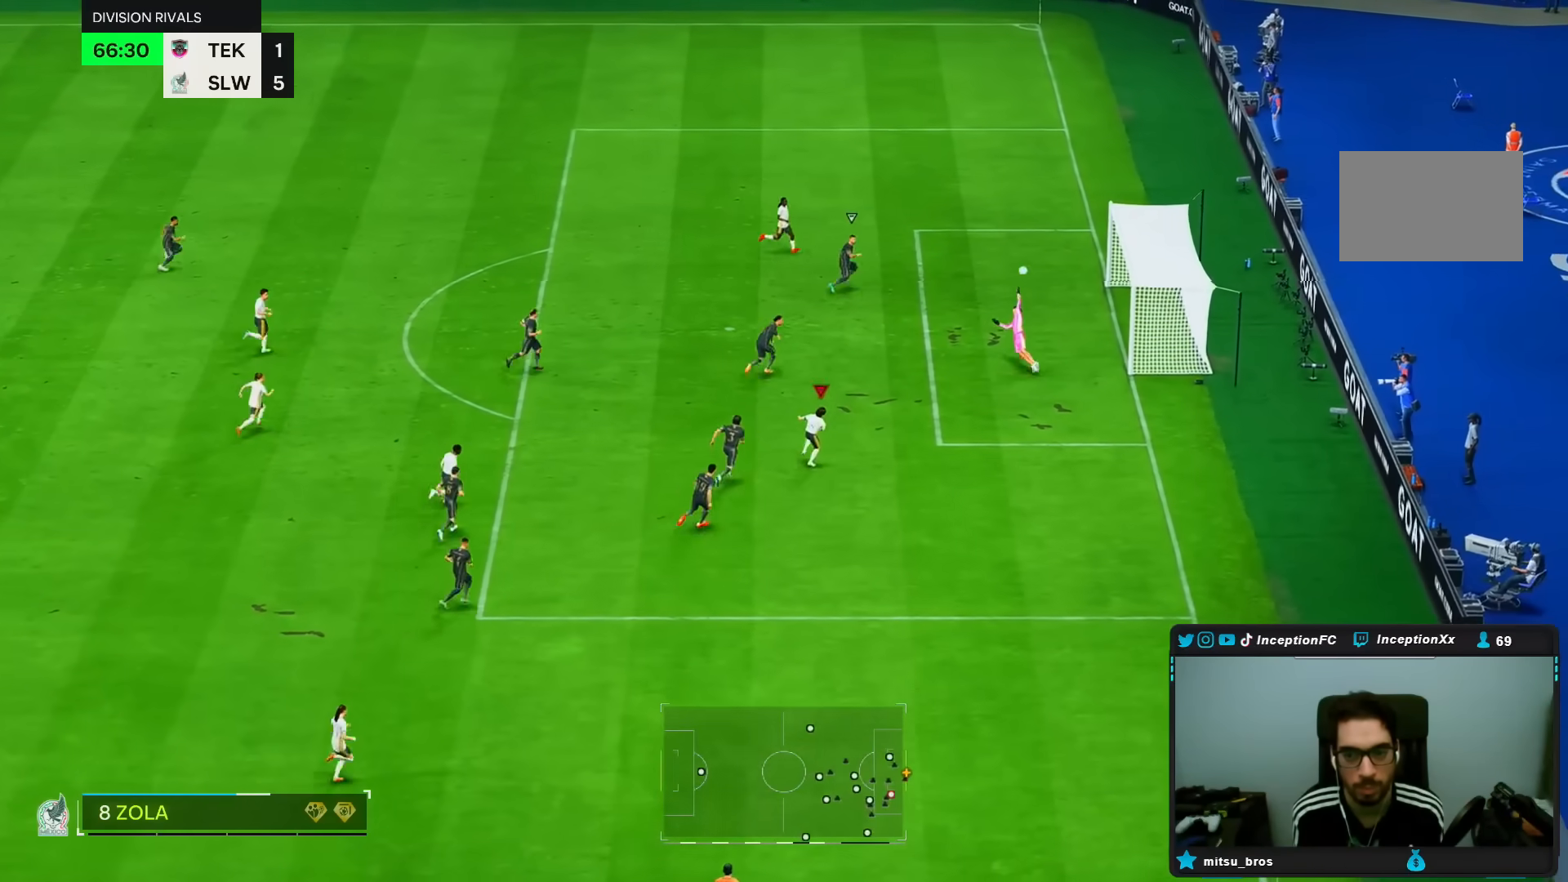
{"dt_ms": 500, "buttons": [], "left_stick": "center", "right_stick": "center", "events": []}
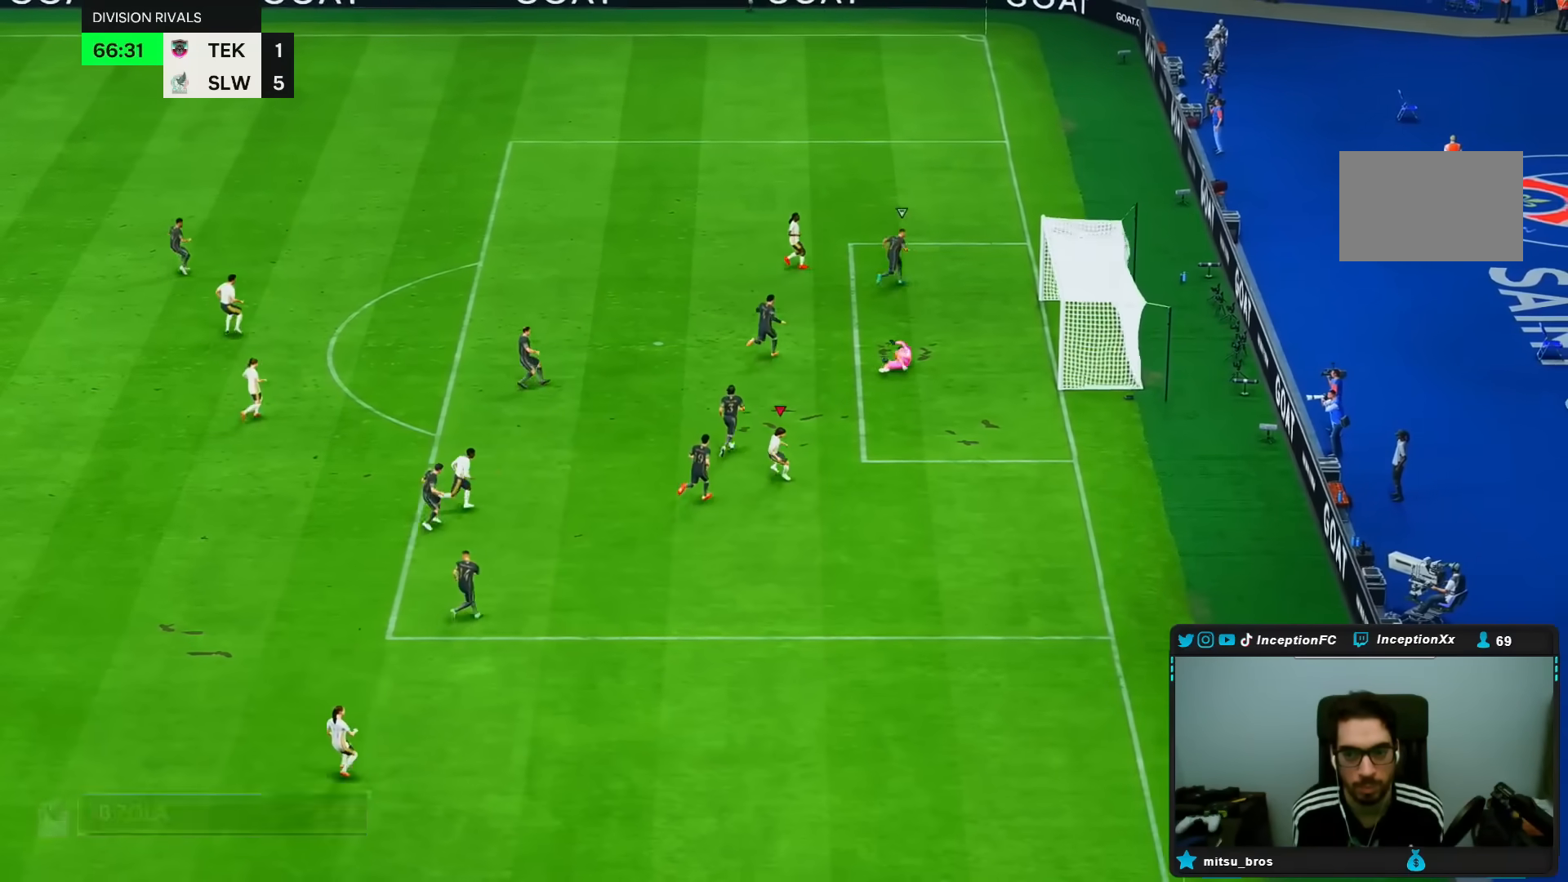
{"dt_ms": 500, "buttons": [], "left_stick": "center", "right_stick": "center", "events": []}
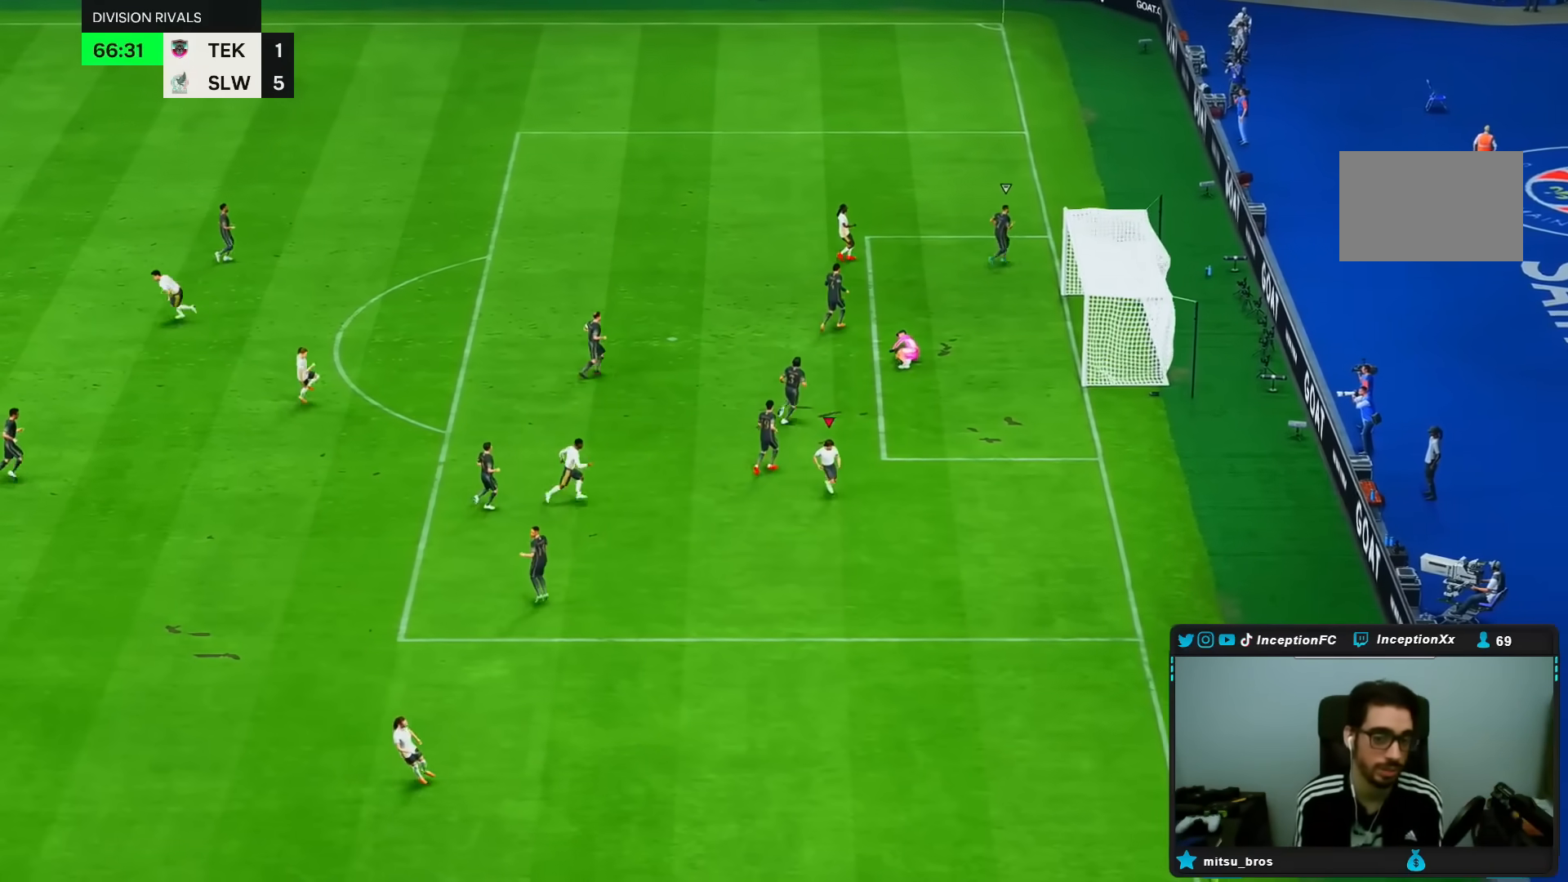
{"dt_ms": 500, "buttons": [], "left_stick": "center", "right_stick": "center", "events": []}
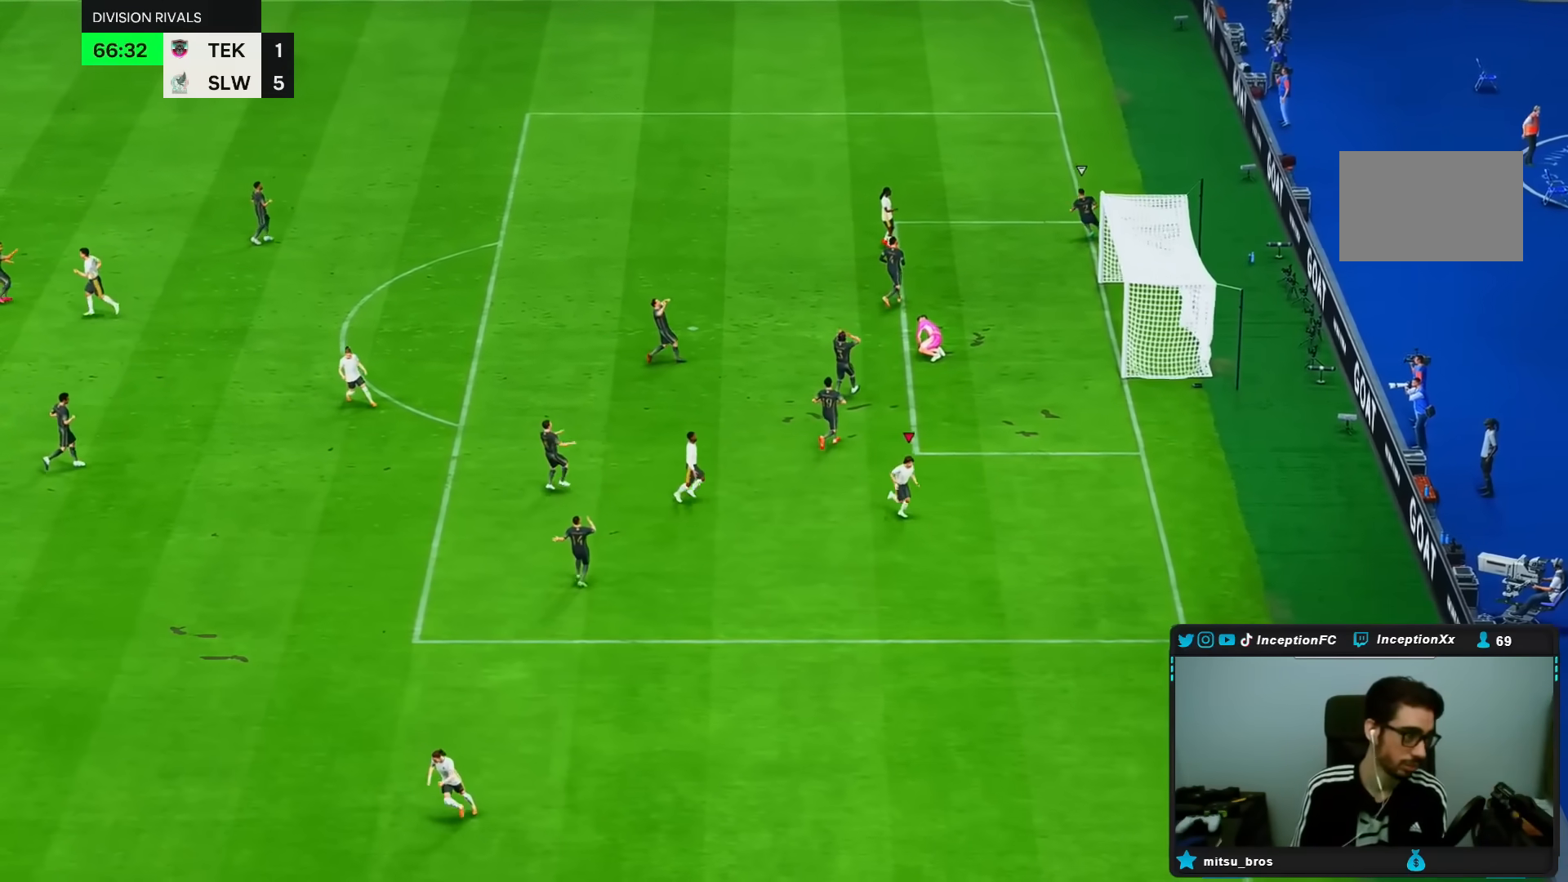
{"dt_ms": 500, "buttons": [], "left_stick": "center", "right_stick": "center", "events": []}
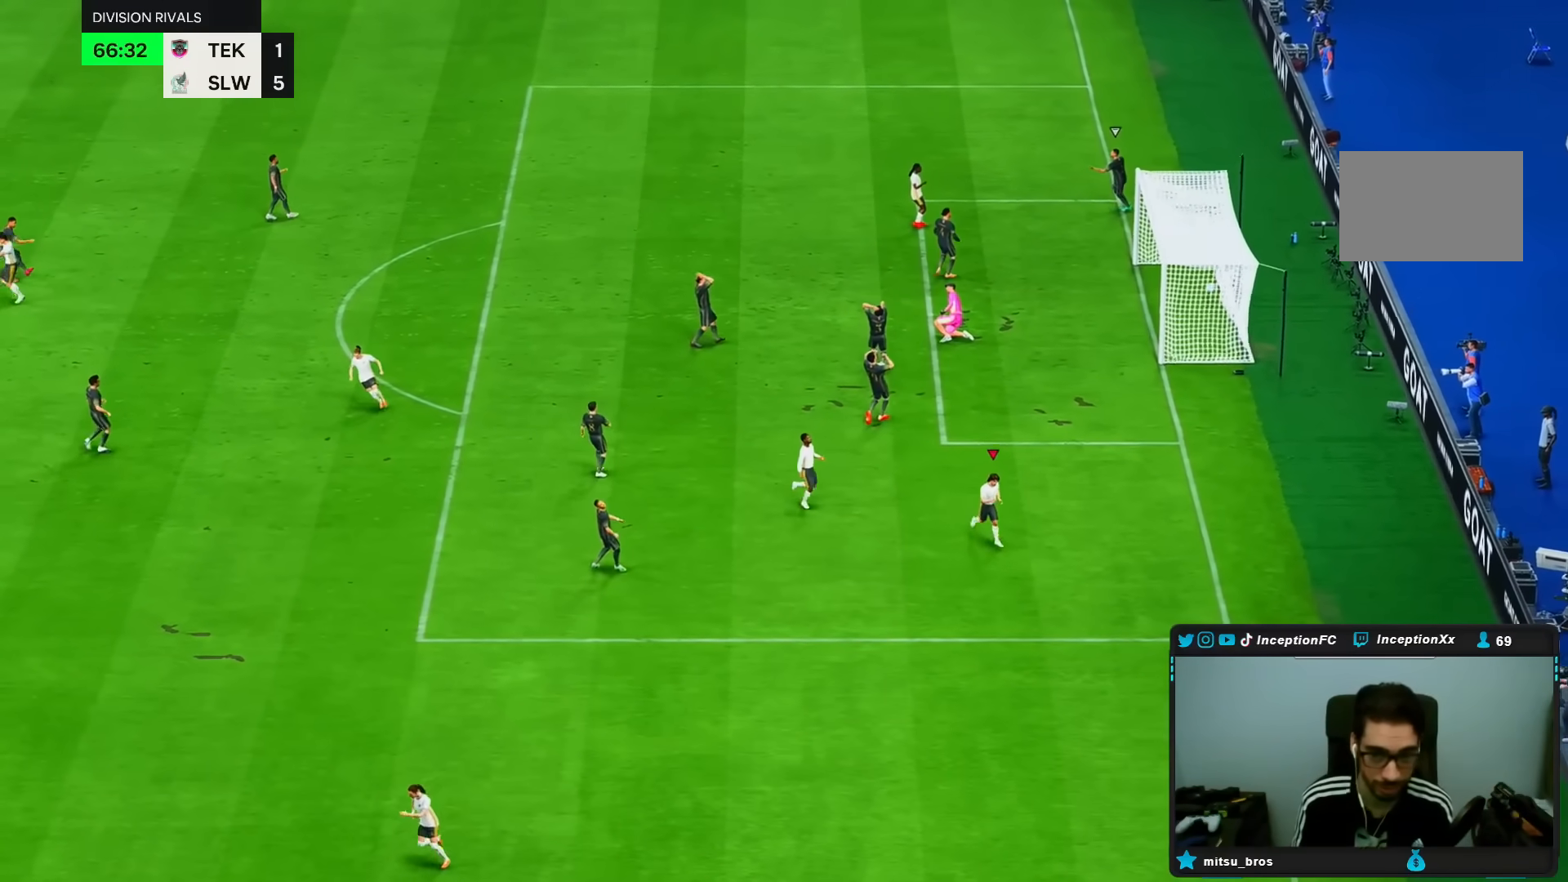
{"dt_ms": 500, "buttons": ["L1", "R1"], "left_stick": "center", "right_stick": "center", "events": [[100, "L1", "down"], [100, "R1", "down"], [150, "L1", "up"], [150, "R1", "up"], [167, "L1", "down"], [167, "R1", "down"], [200, "L1", "up"], [233, "R1", "up"], [300, "L1", "down"], [300, "R1", "down"], [367, "L1", "up"], [433, "L1", "down"]]}
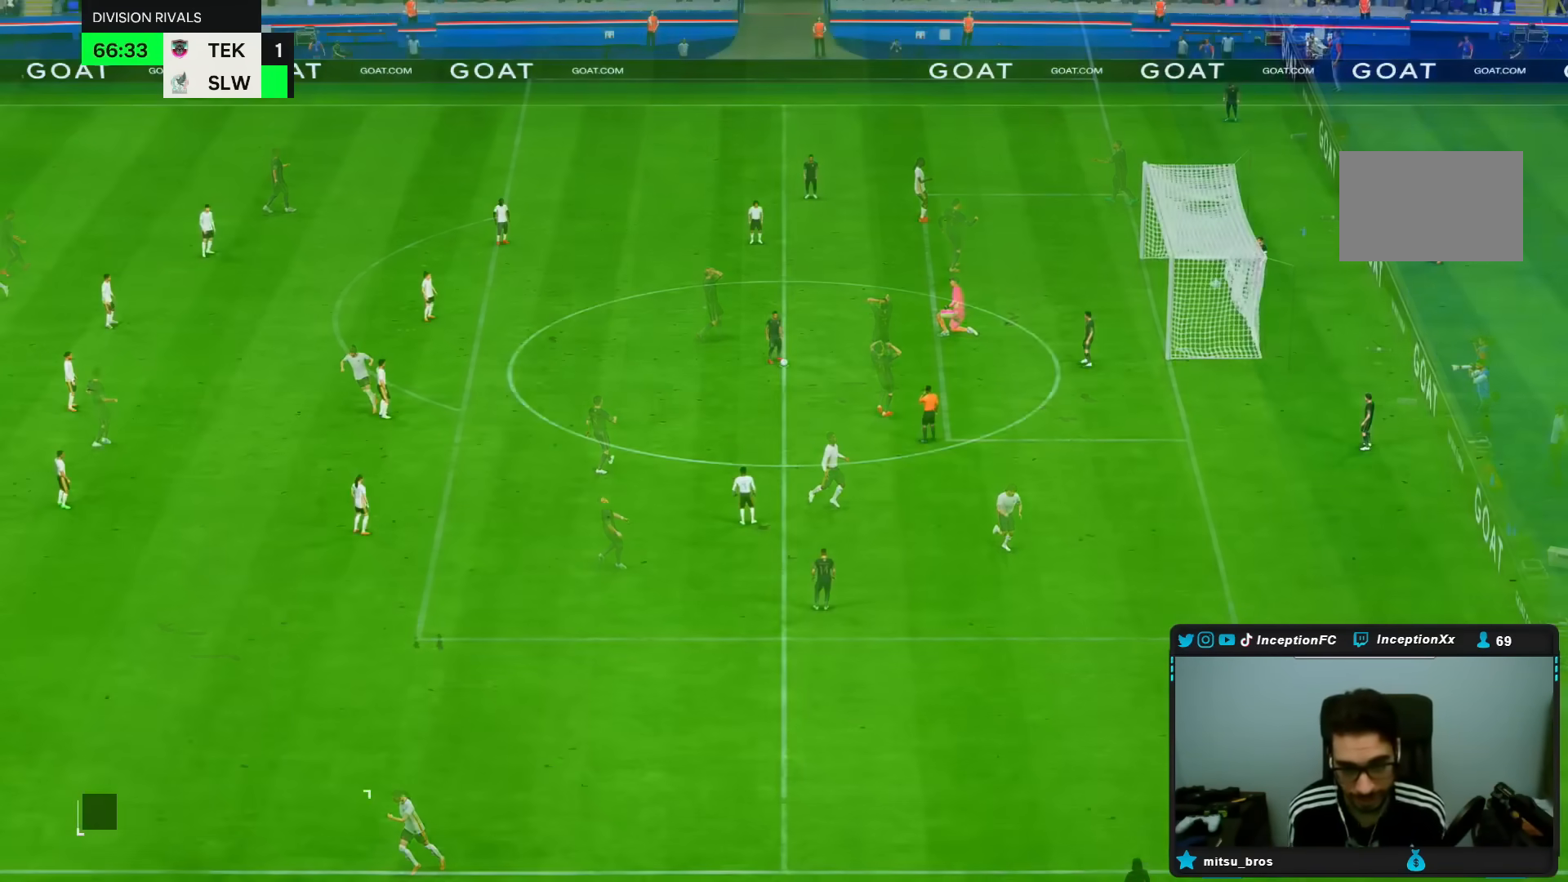
{"dt_ms": 500, "buttons": [], "left_stick": "center", "right_stick": "center", "events": [[33, "L1", "up"], [33, "R1", "up"], [183, "left_stick", "right"], [333, "left_stick", "down"], [383, "left_stick", "center"]]}
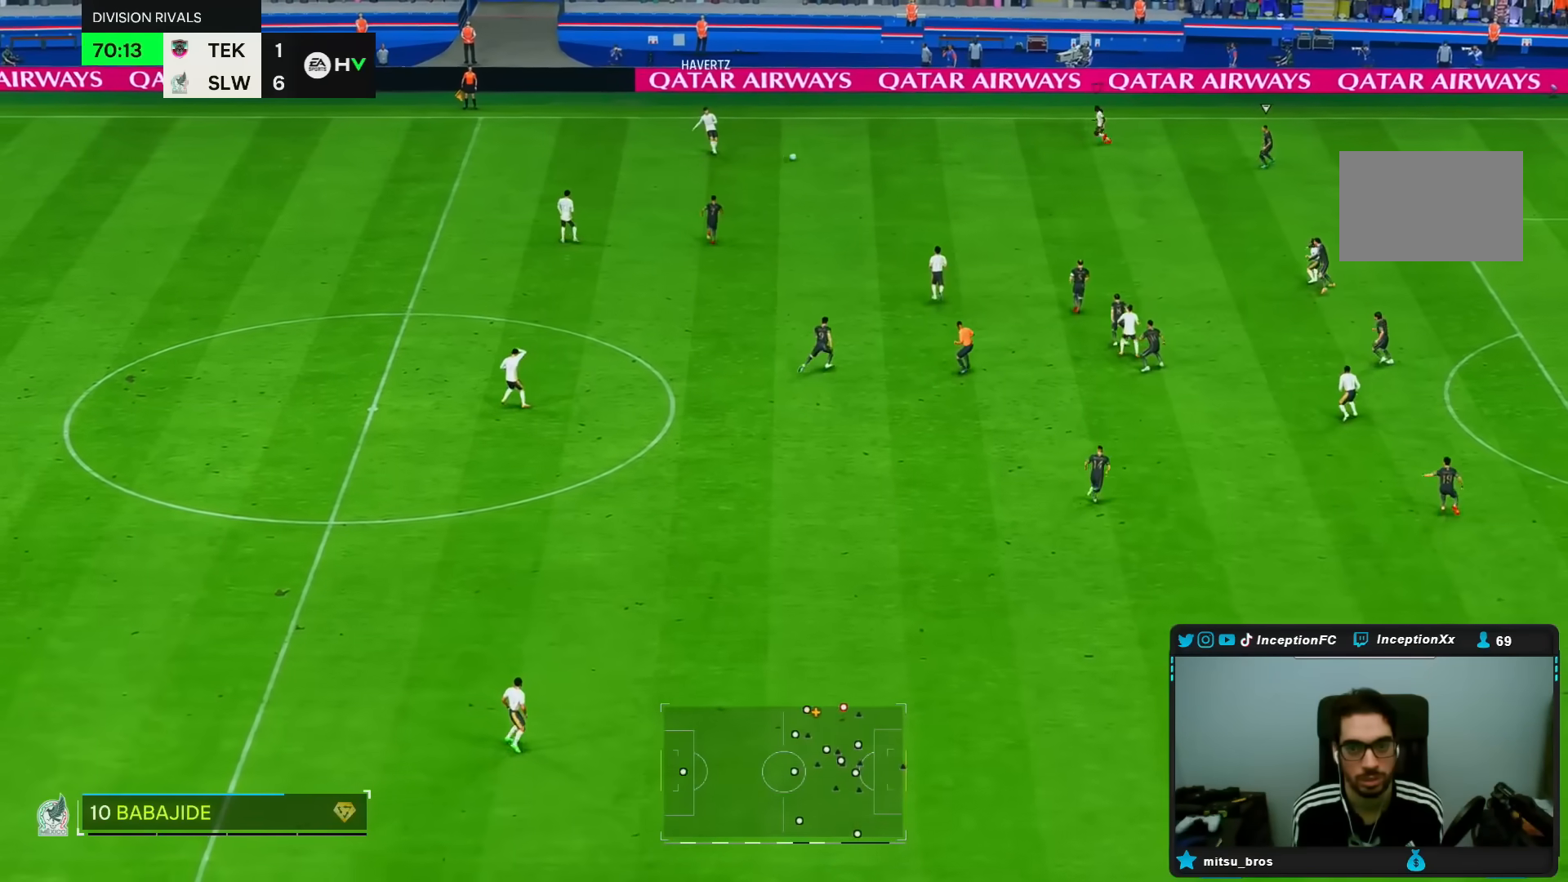
{"dt_ms": 500, "buttons": [], "left_stick": "down", "right_stick": "center", "events": [[17, "left_stick", "down-left"], [83, "R2", "down"], [283, "R2", "up"], [367, "left_stick", "center"], [450, "left_stick", "down"]]}
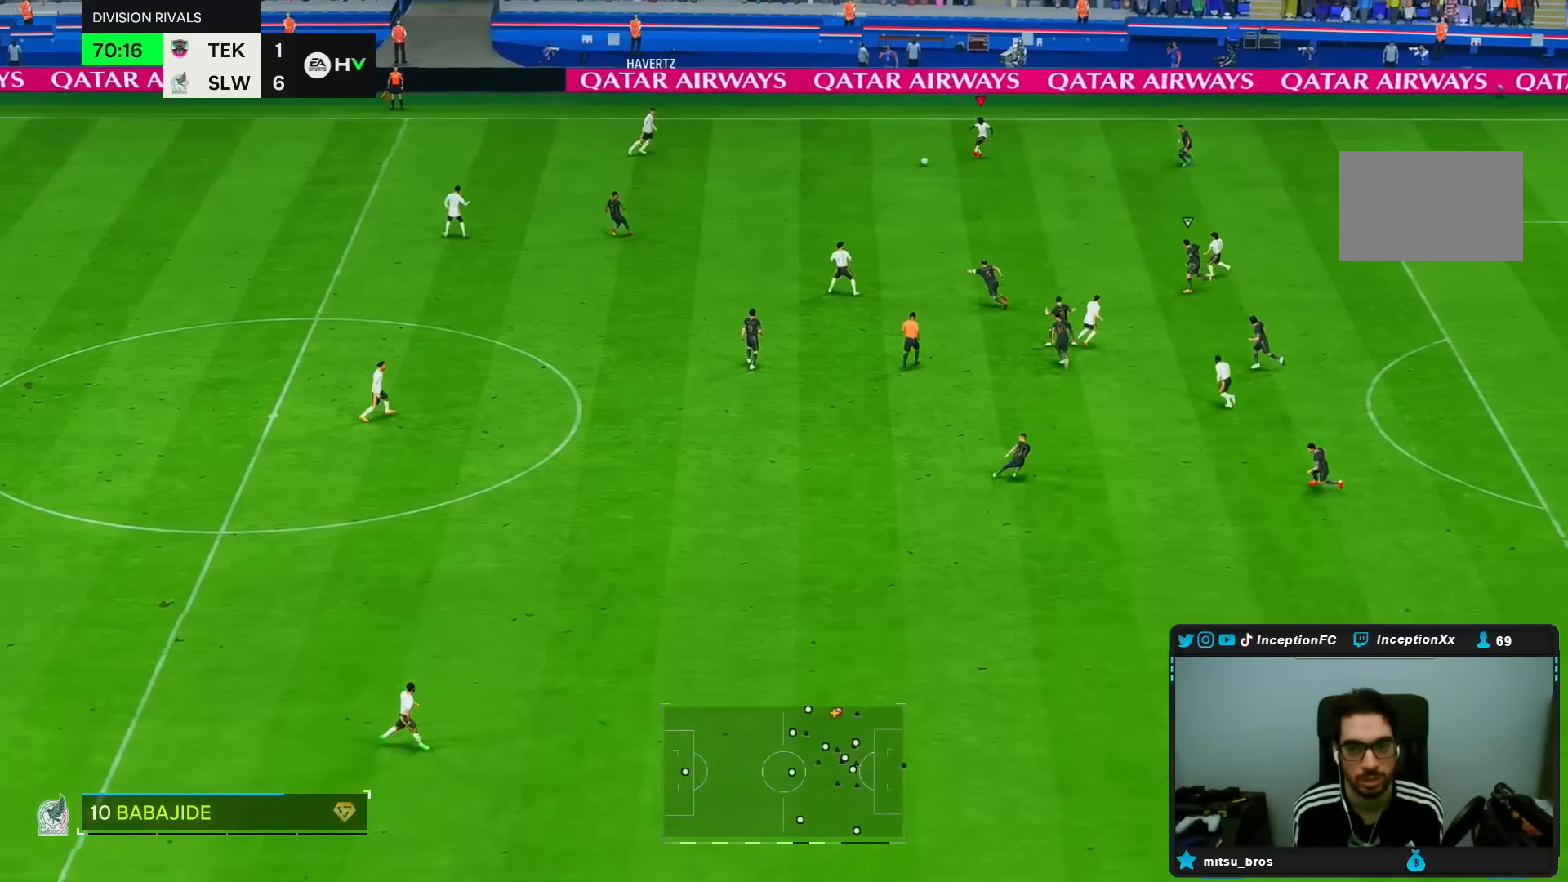
{"dt_ms": 500, "buttons": [], "left_stick": "center", "right_stick": "center", "events": [[417, "left_stick", "center"]]}
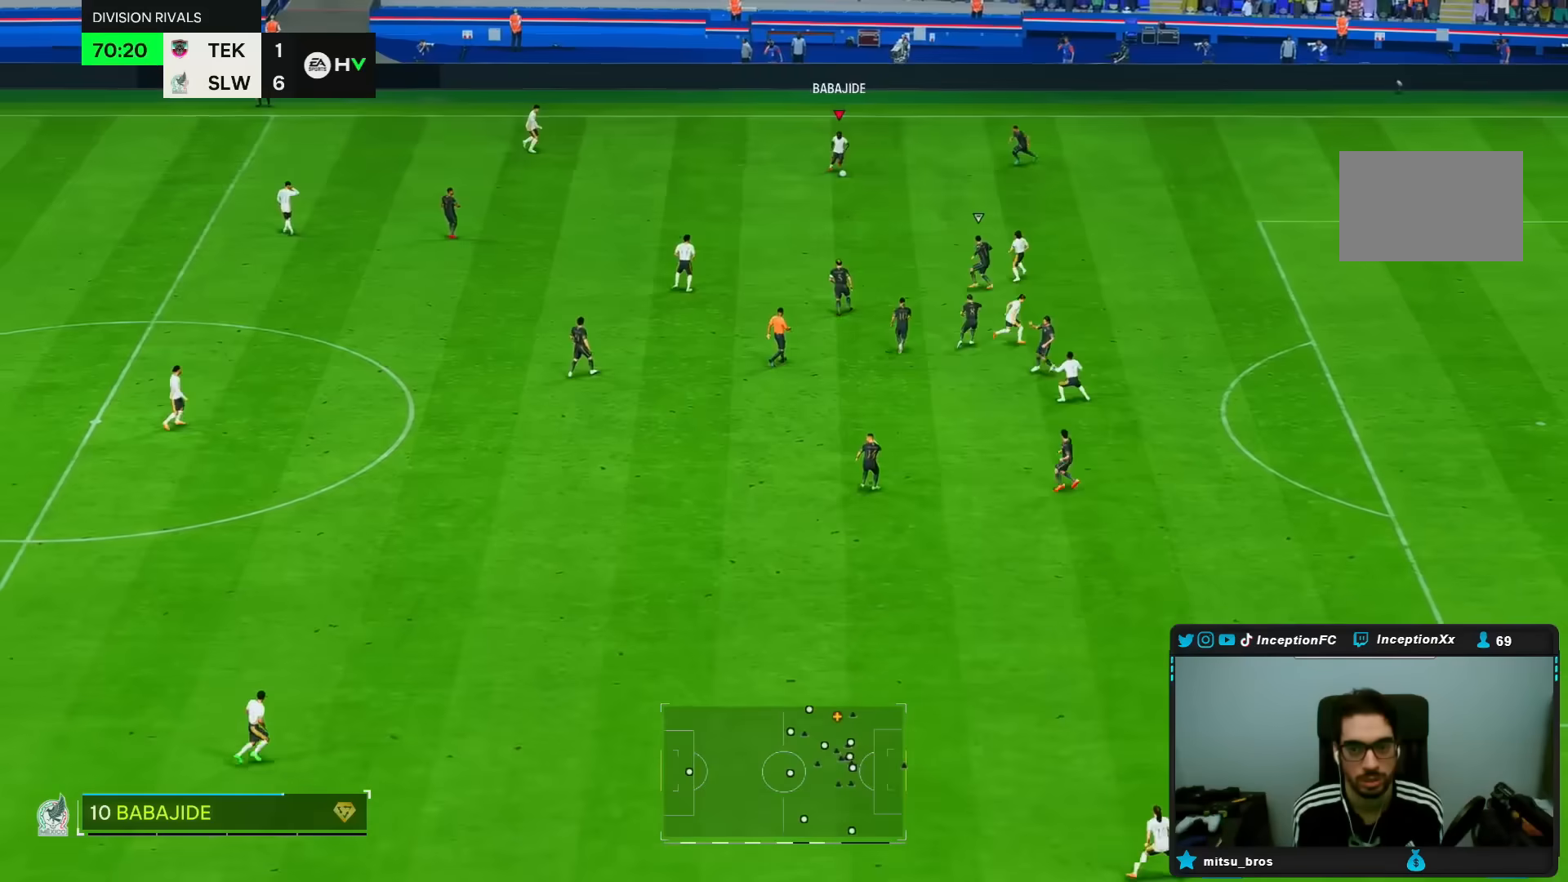
{"dt_ms": 500, "buttons": [], "left_stick": "center", "right_stick": "center", "events": []}
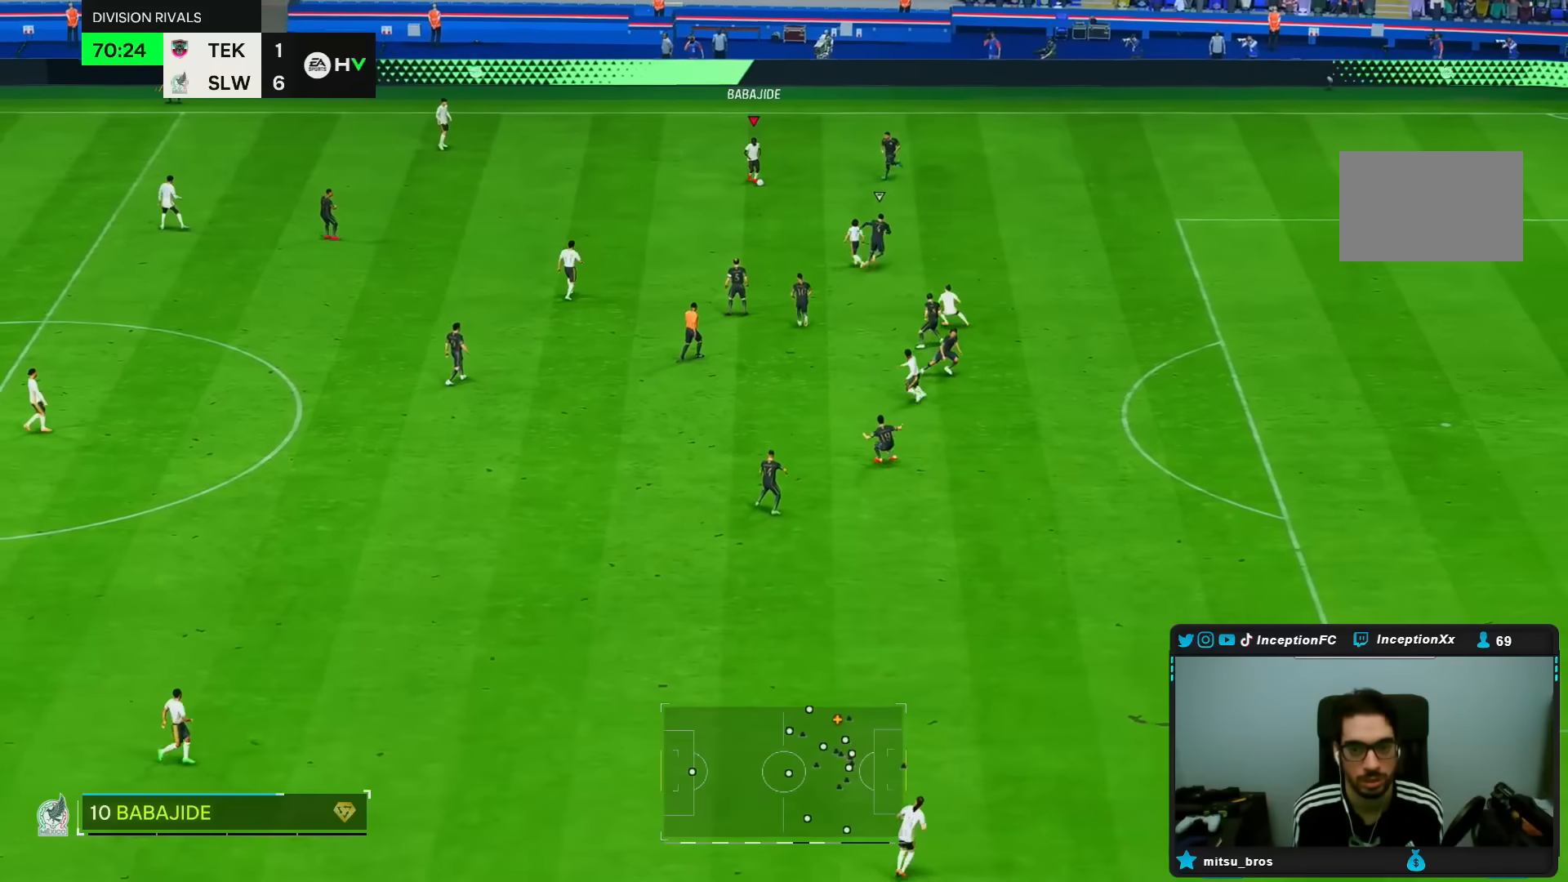
{"dt_ms": 500, "buttons": [], "left_stick": "center", "right_stick": "center", "events": []}
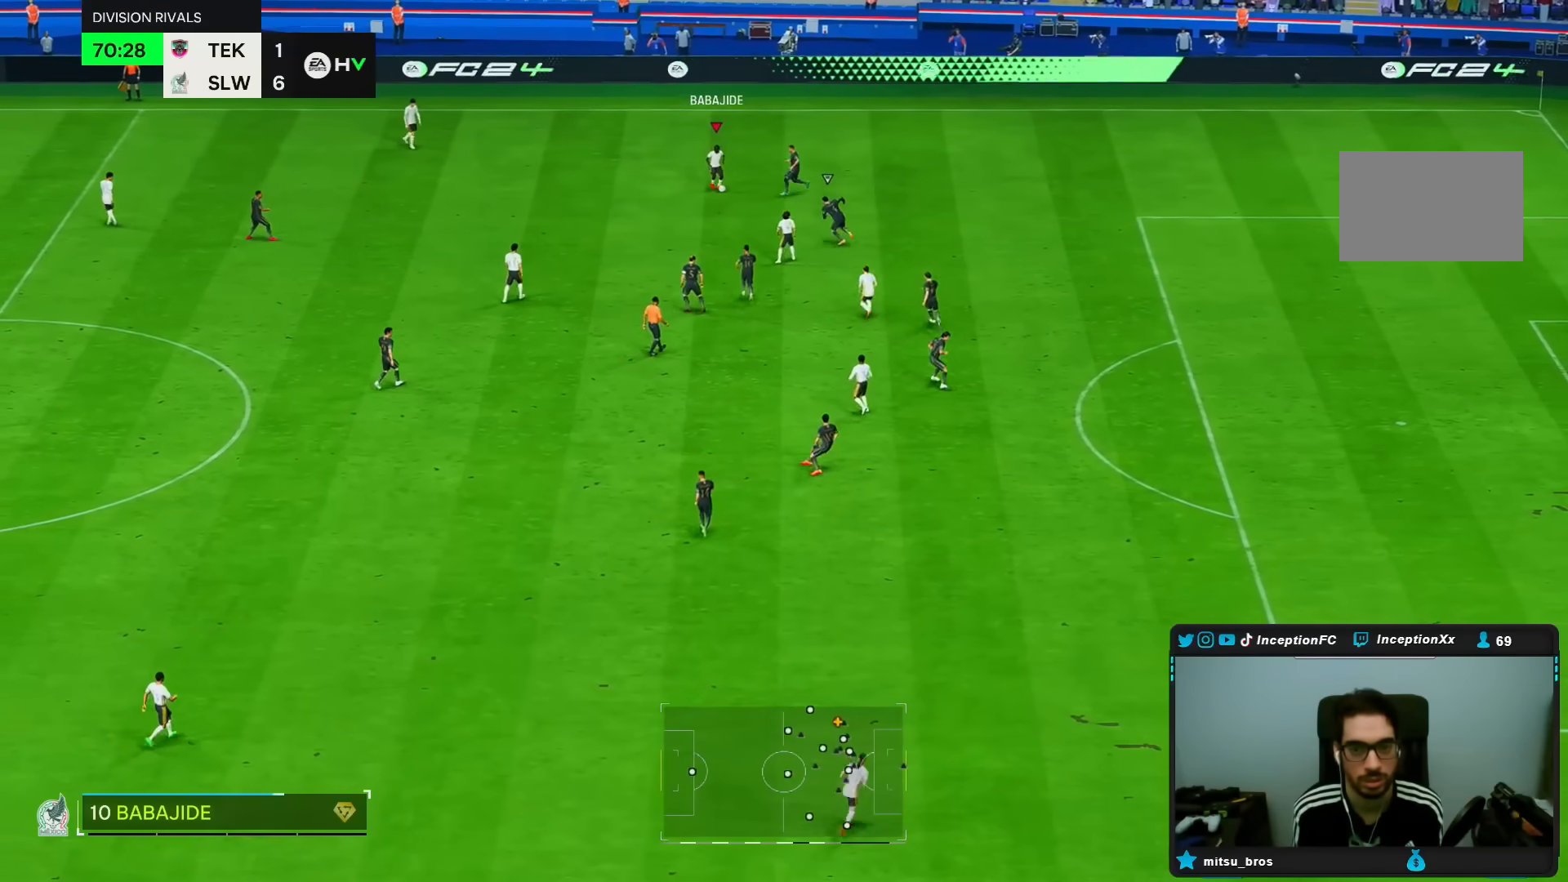
{"dt_ms": 500, "buttons": [], "left_stick": "left", "right_stick": "center"}
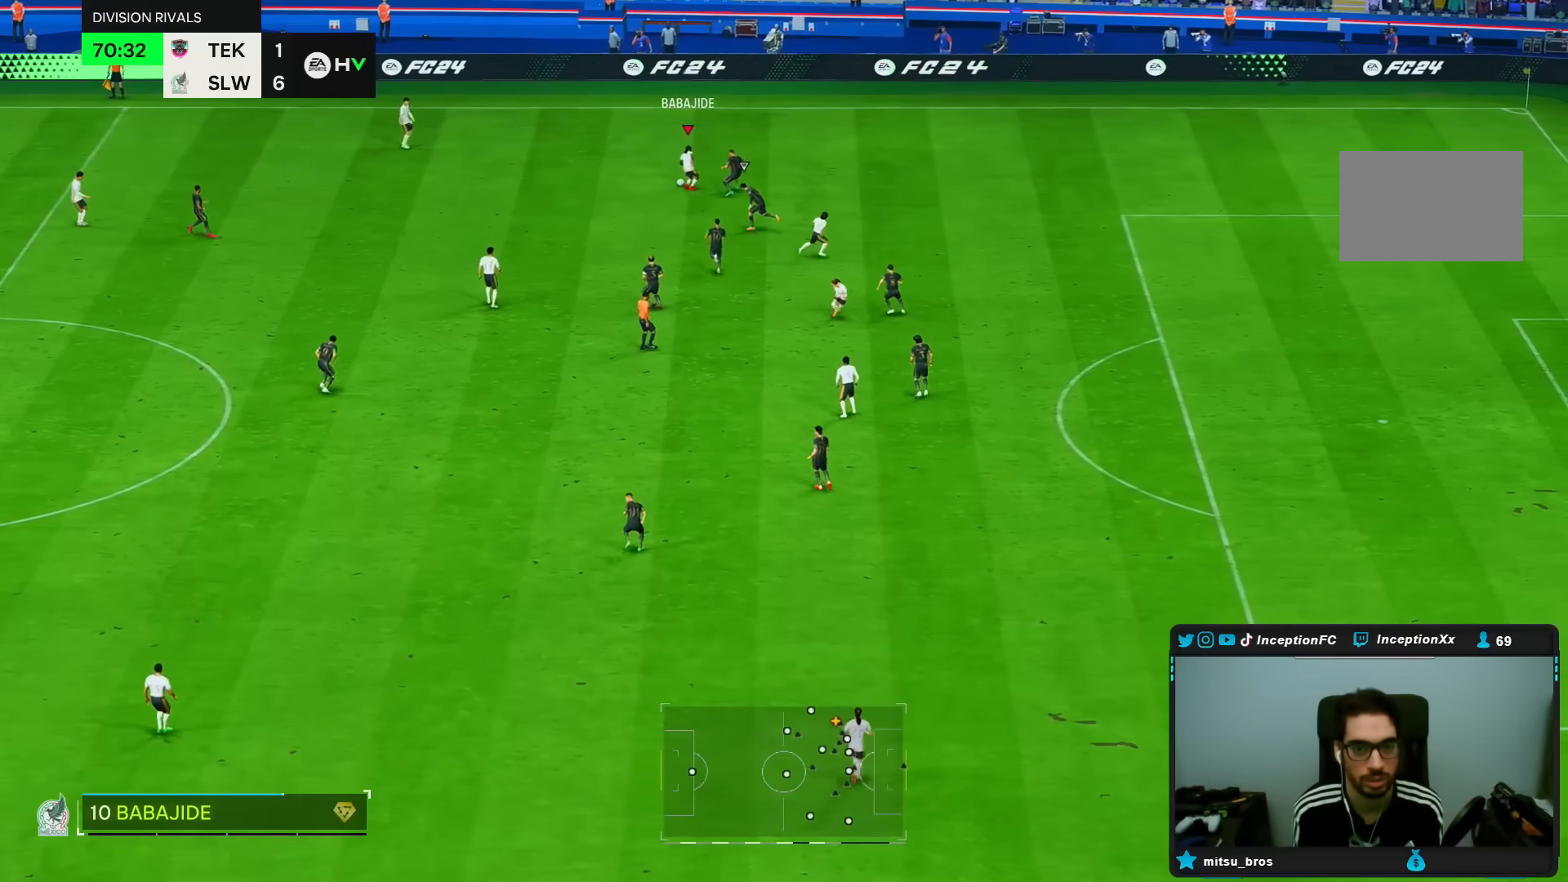
{"dt_ms": 500, "buttons": [], "left_stick": "center", "right_stick": "center", "events": [[100, "CROSS", "down"], [200, "CROSS", "up"], [467, "left_stick", "center"]]}
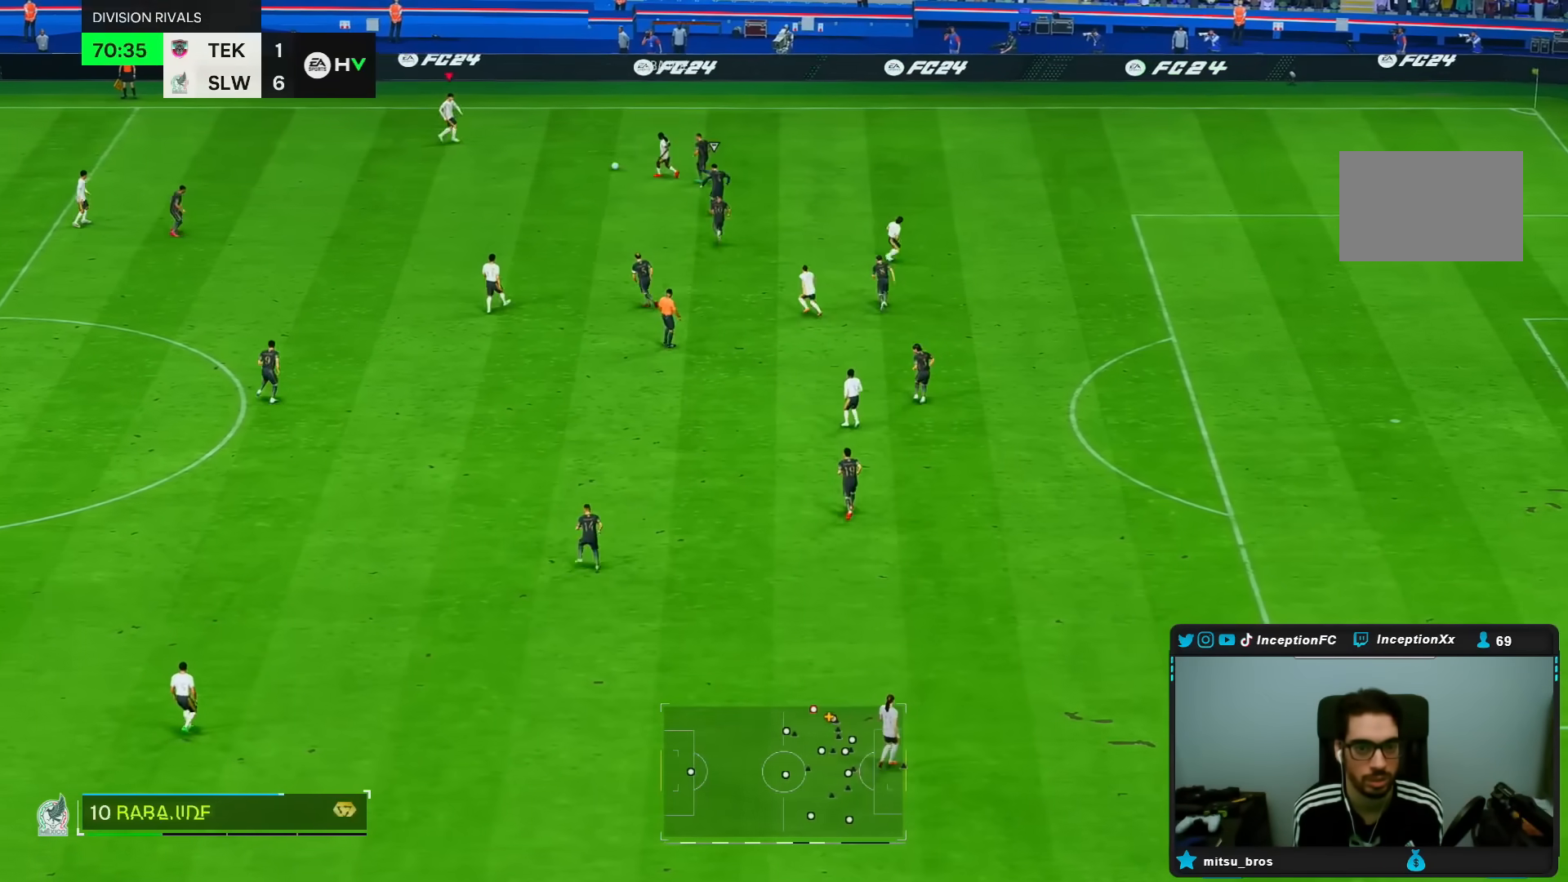
{"dt_ms": 500, "buttons": [], "left_stick": "center", "right_stick": "center", "events": [[217, "left_stick", "down"], [350, "left_stick", "center"]]}
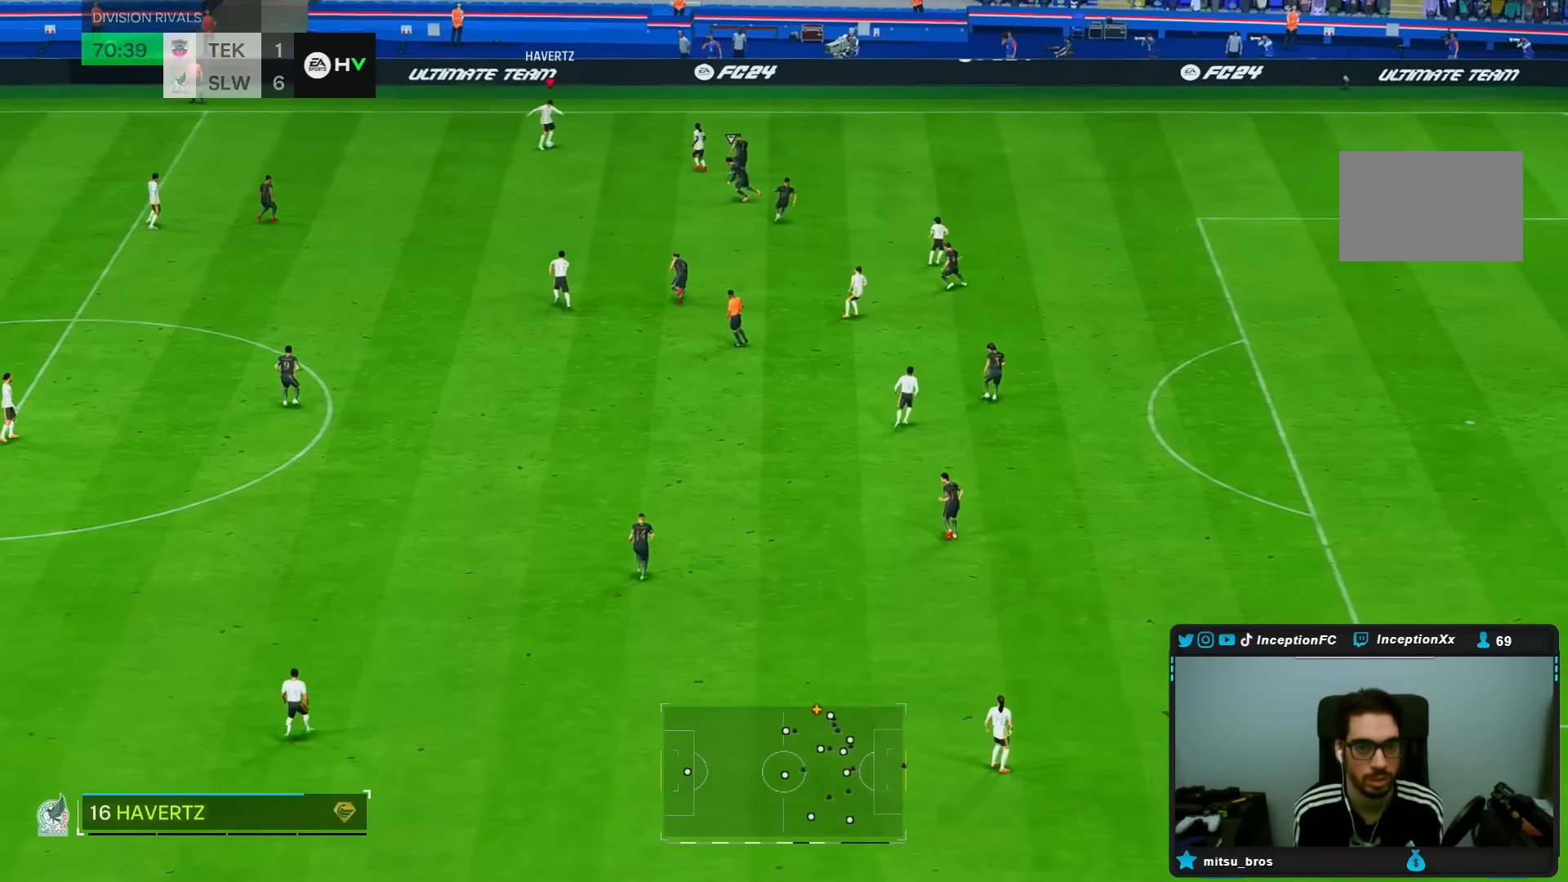
{"dt_ms": 500, "buttons": [], "left_stick": "up", "right_stick": "center", "events": [[117, "left_stick", "up-left"], [483, "left_stick", "up"]]}
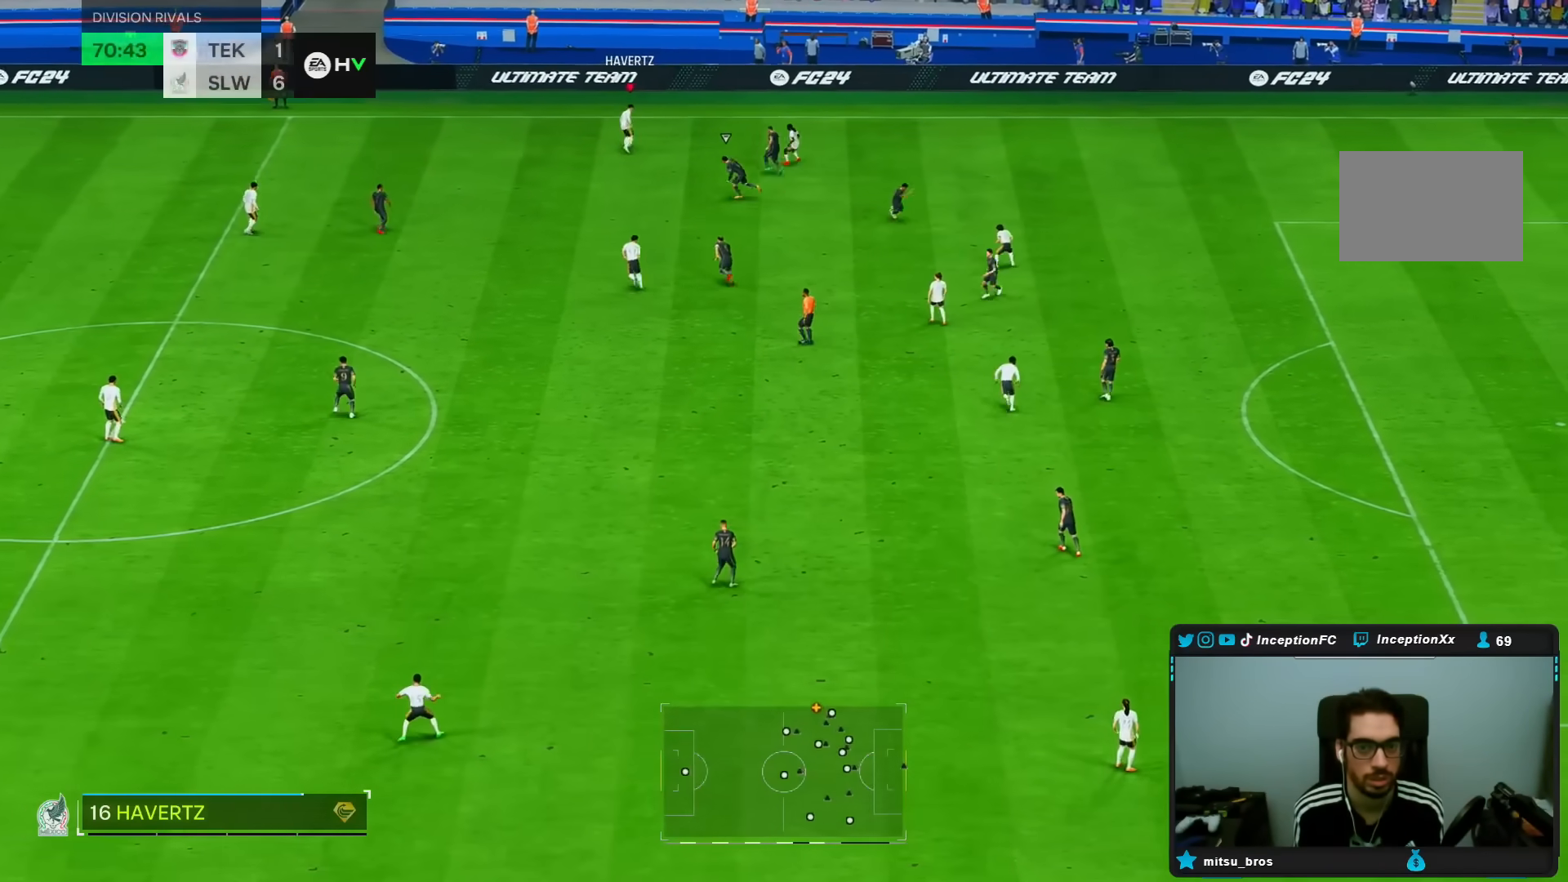
{"dt_ms": 500, "buttons": [], "left_stick": "right", "right_stick": "center", "events": [[133, "left_stick", "right"], [333, "TRIANGLE", "down"], [417, "TRIANGLE", "up"]]}
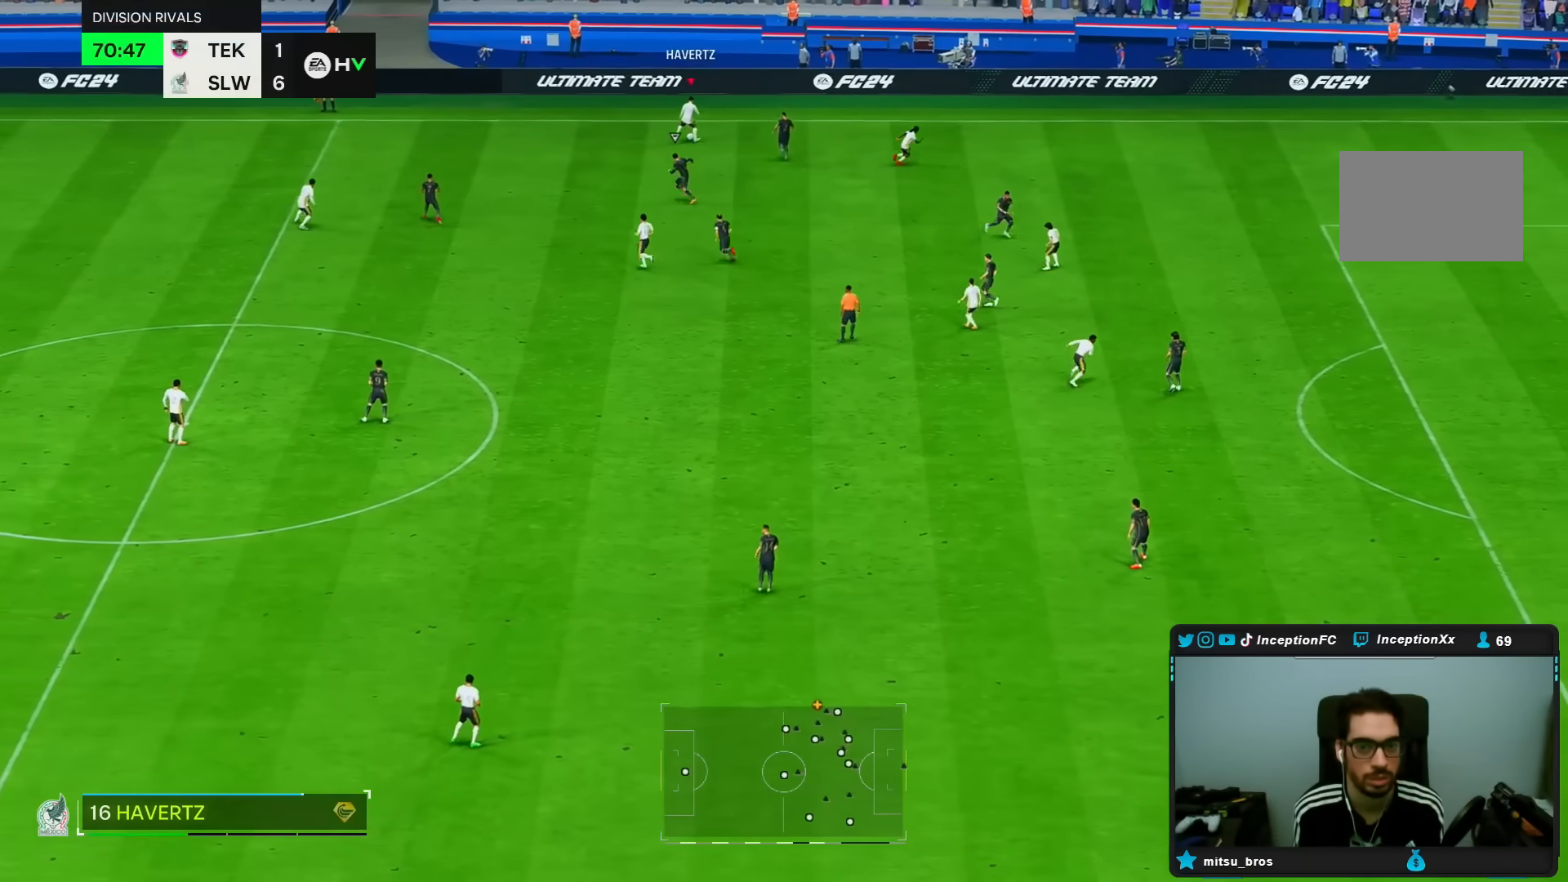
{"dt_ms": 500, "buttons": ["R2"], "left_stick": "right", "right_stick": "center", "events": [[250, "R2", "down"]]}
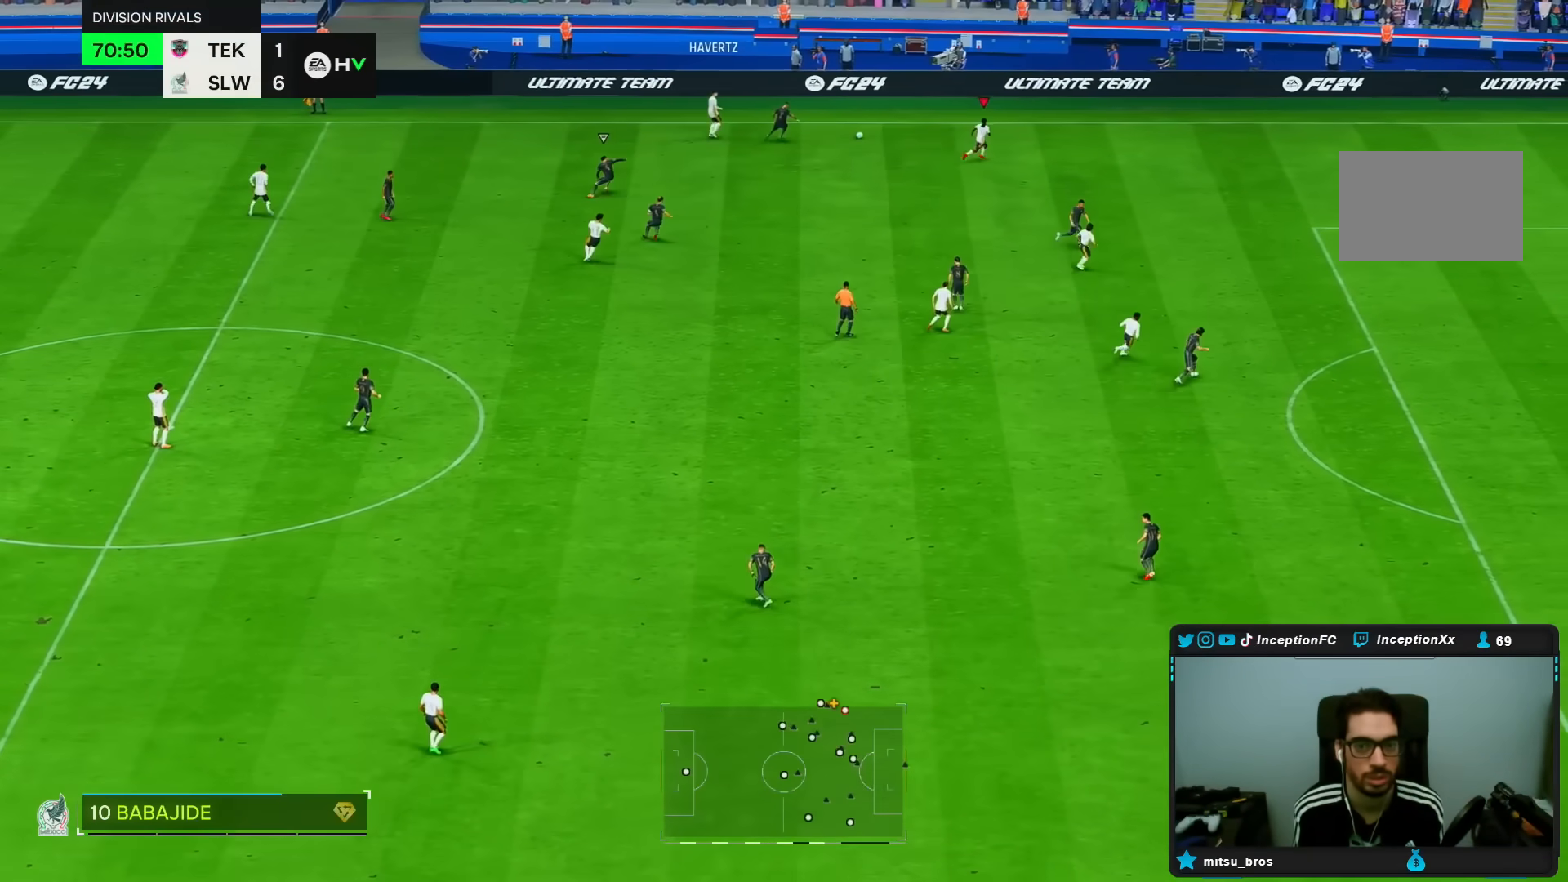
{"dt_ms": 500, "buttons": ["R2"], "left_stick": "down-right", "right_stick": "center", "events": [[100, "left_stick", "down-right"], [117, "R2", "up"], [450, "R2", "down"]]}
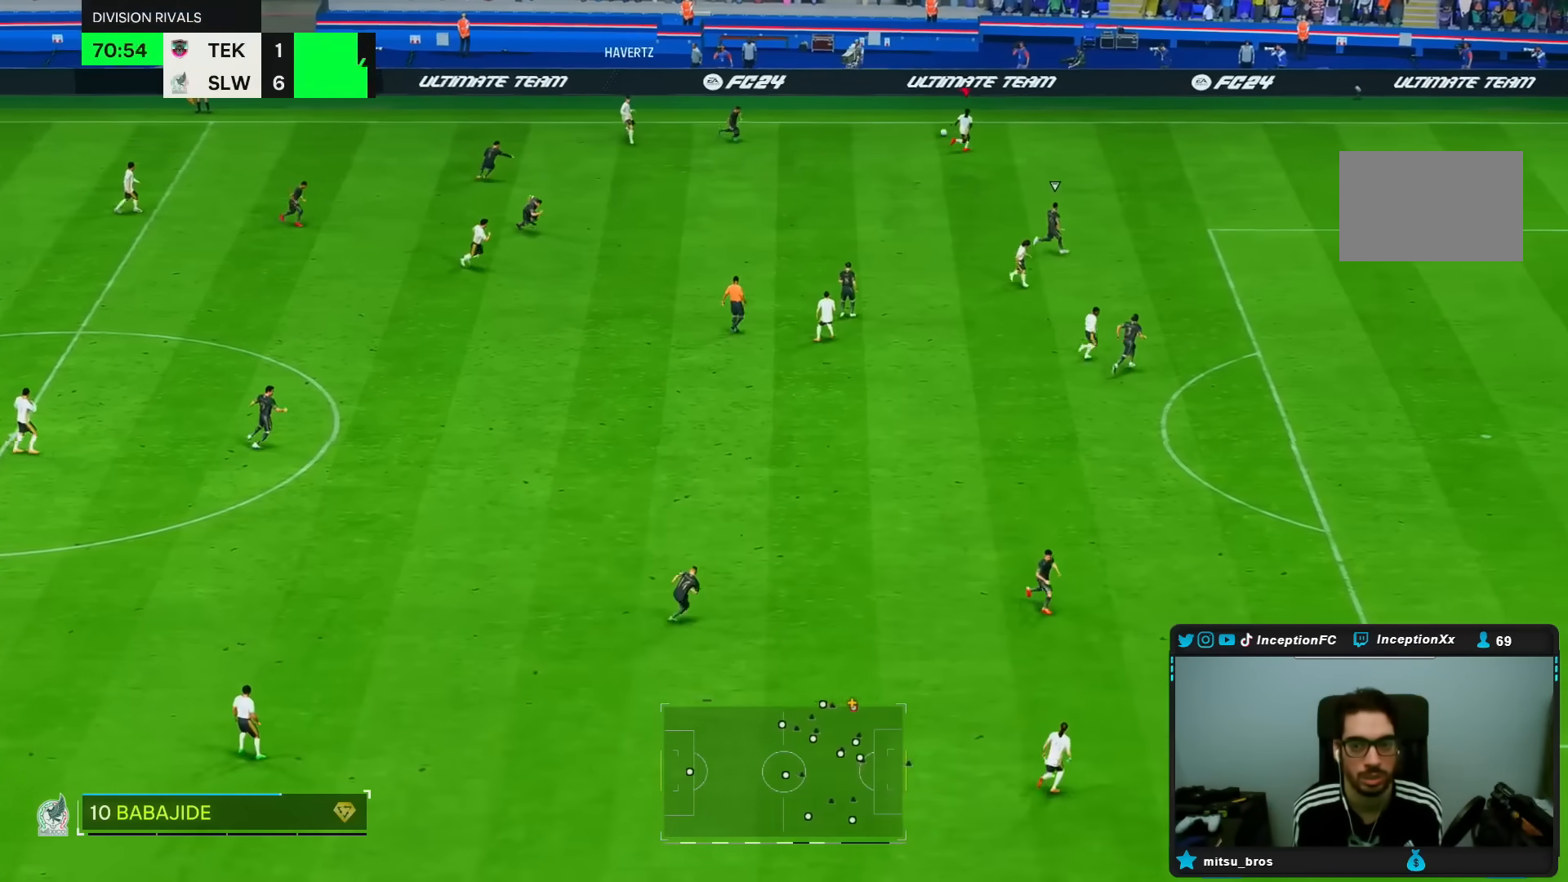
{"dt_ms": 500, "buttons": [], "left_stick": "center", "right_stick": "down", "events": [[50, "R2", "up"], [350, "left_stick", "down"], [433, "right_stick", "down"], [450, "left_stick", "center"]]}
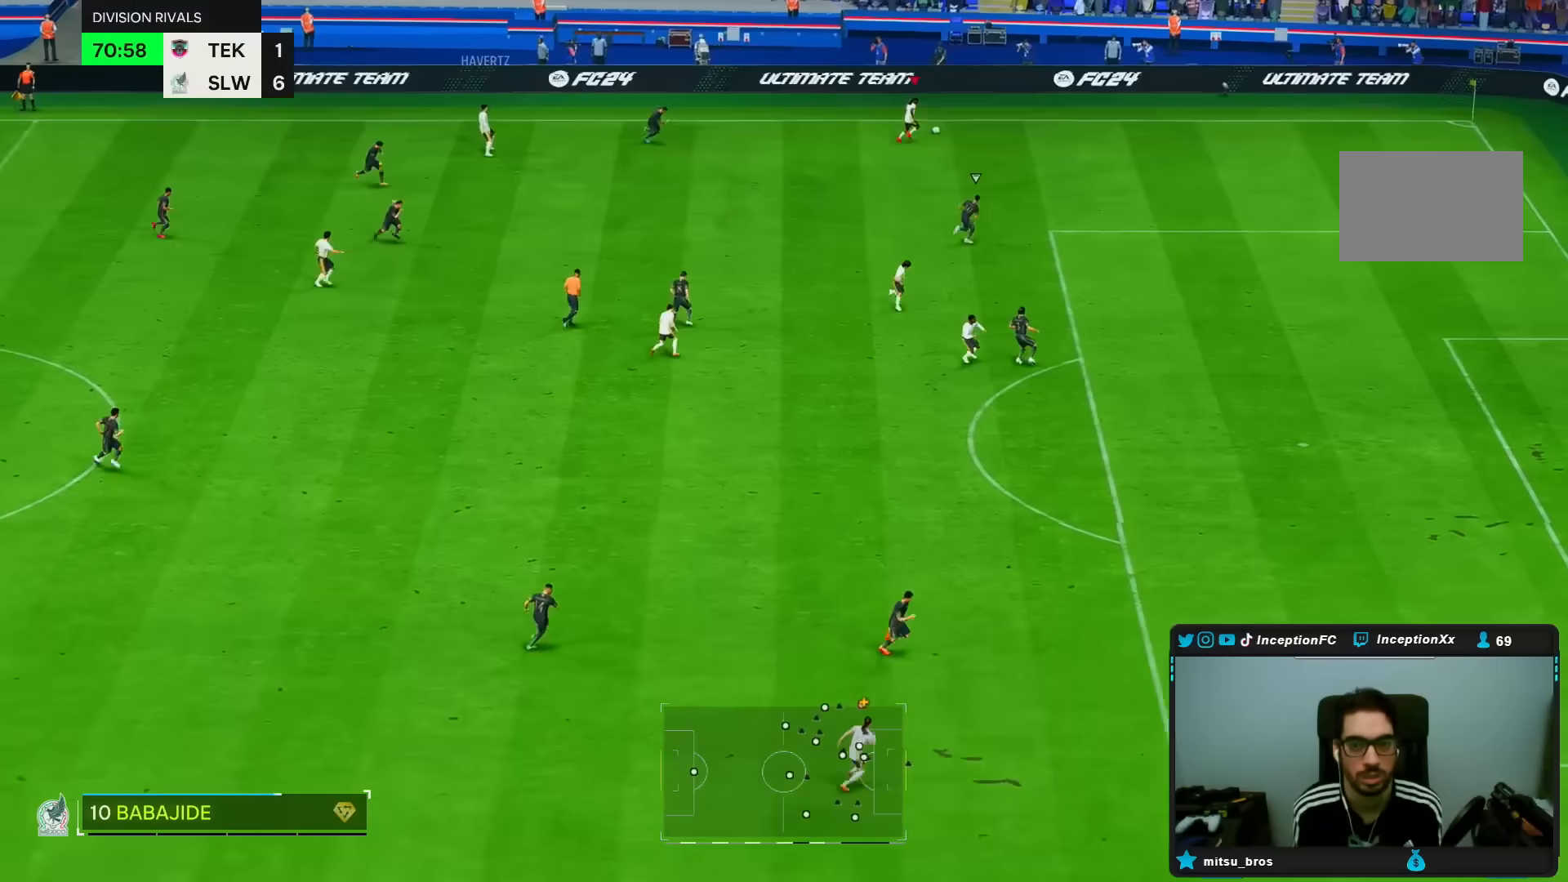
{"dt_ms": 500, "buttons": [], "left_stick": "center", "right_stick": "down", "events": []}
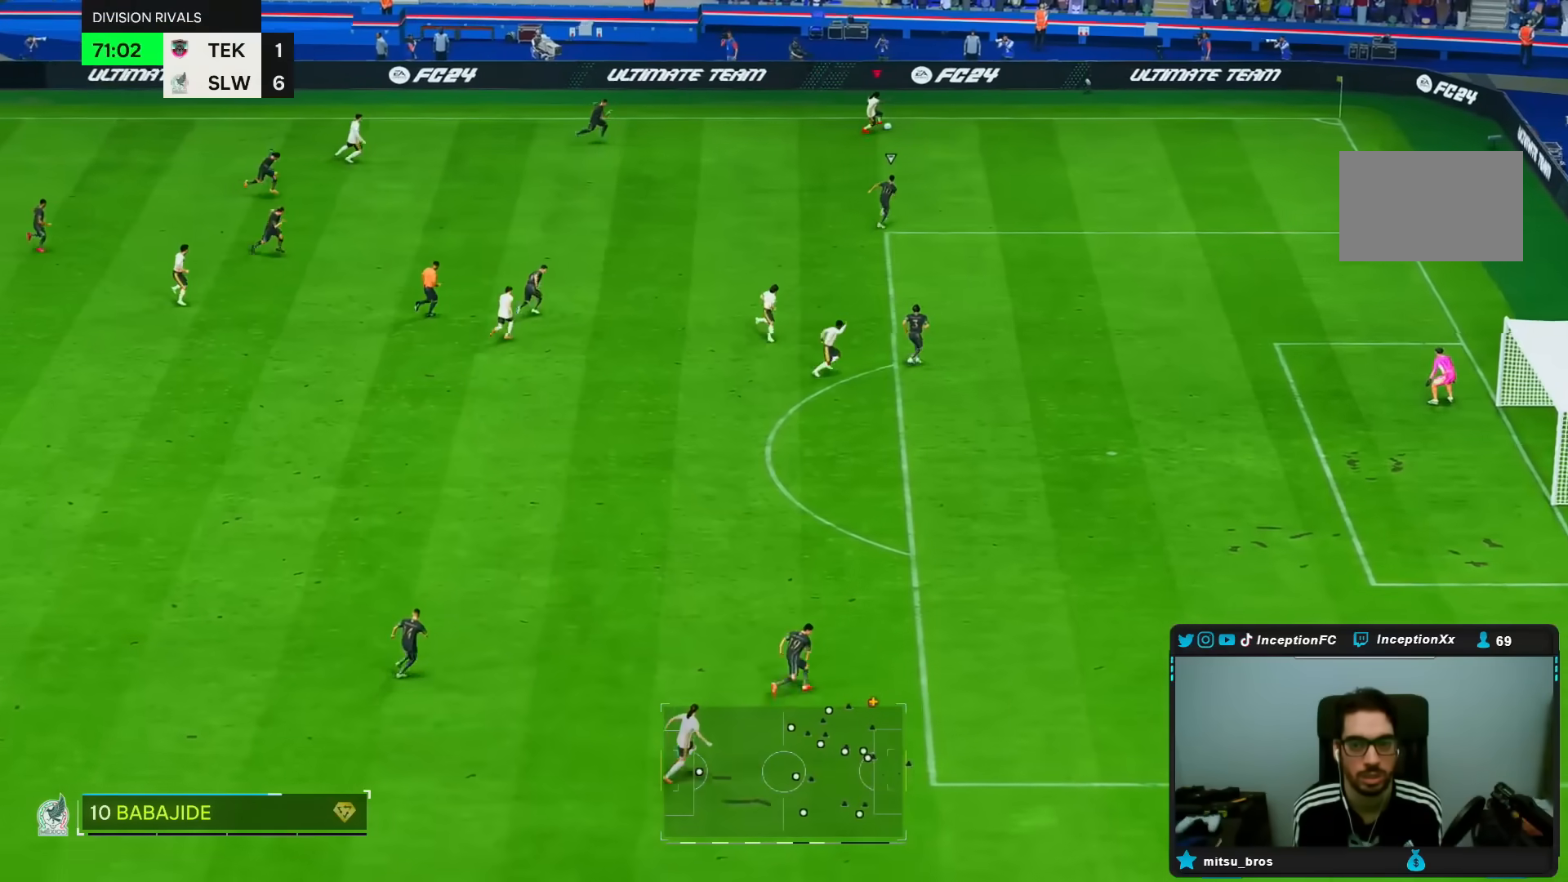
{"dt_ms": 500, "buttons": ["SQUARE"], "left_stick": "down", "right_stick": "center", "events": [[100, "right_stick", "center"], [283, "left_stick", "down"], [400, "left_stick", "center"], [433, "SQUARE", "down"], [483, "left_stick", "down"]]}
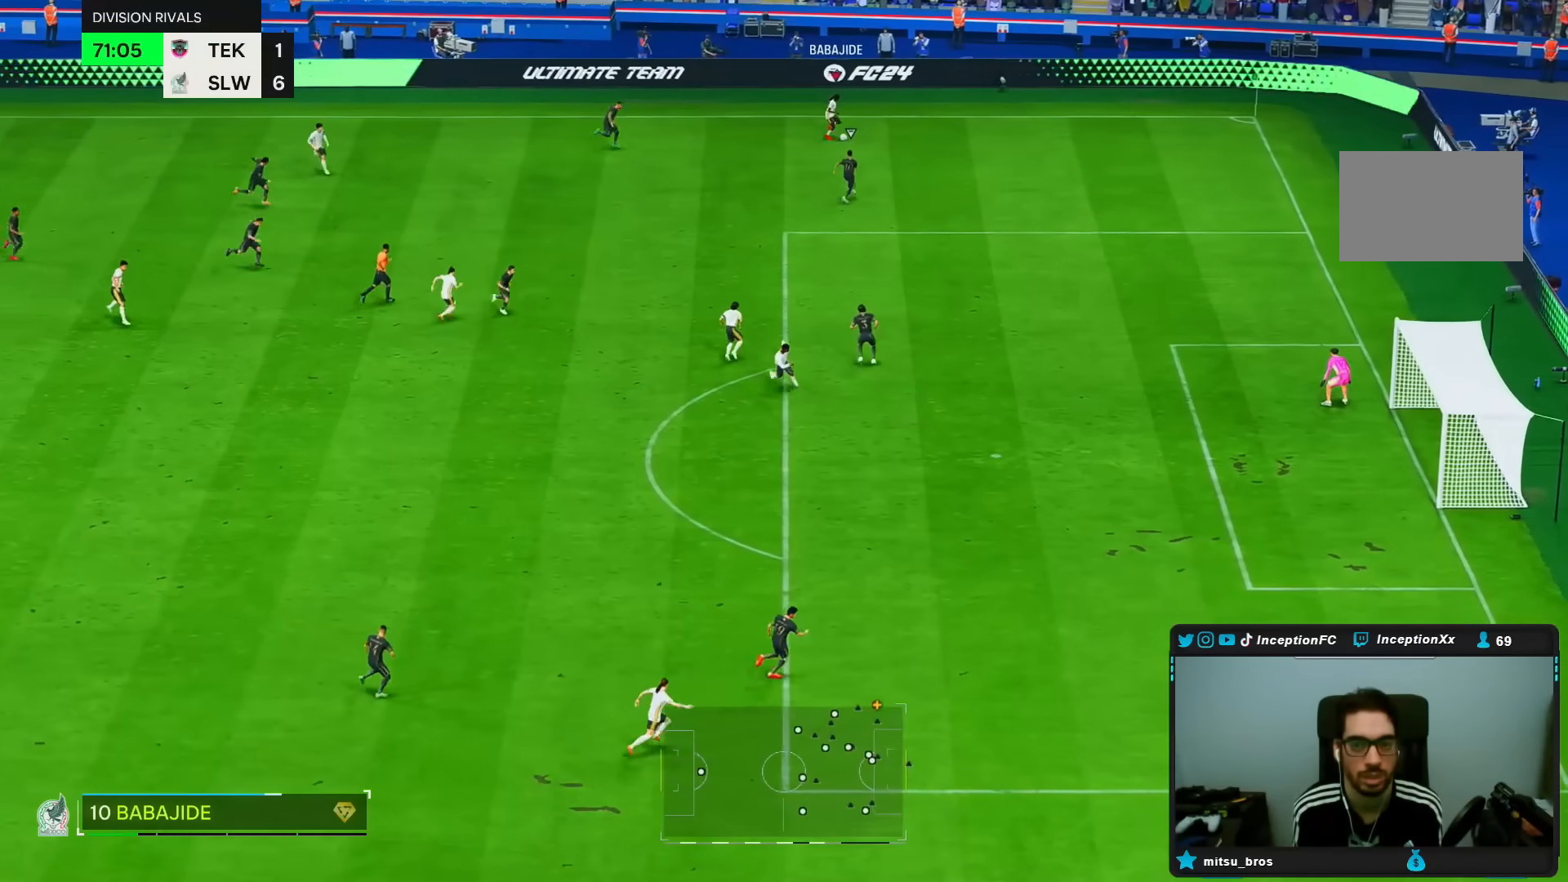
{"dt_ms": 500, "buttons": [], "left_stick": "center", "right_stick": "center"}
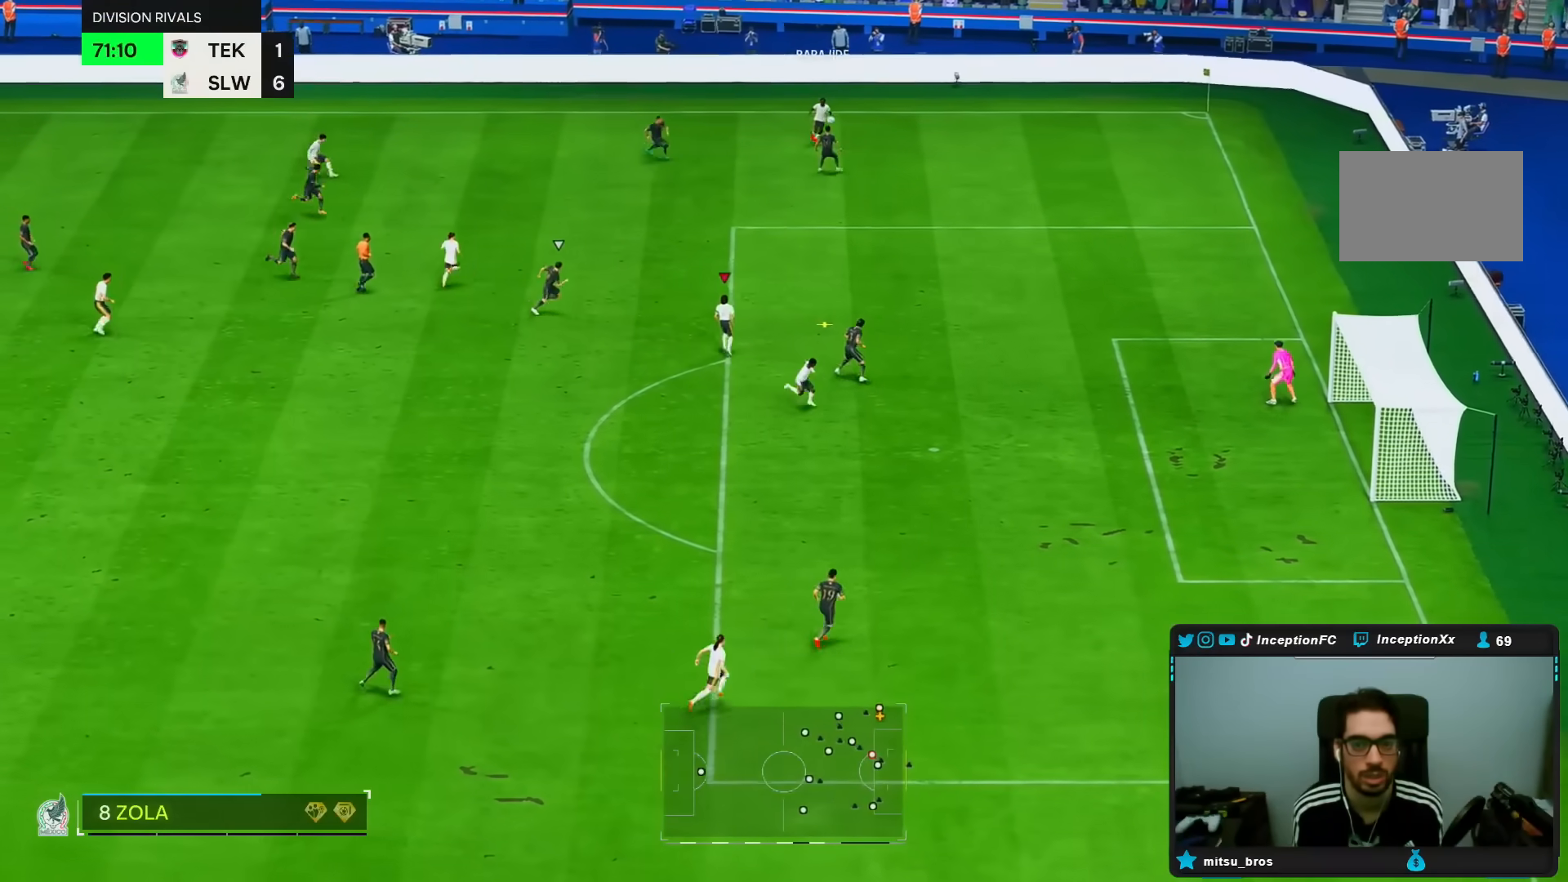
{"dt_ms": 500, "buttons": [], "left_stick": "up", "right_stick": "center", "events": [[17, "R2", "down"], [50, "left_stick", "right"], [283, "left_stick", "up"], [500, "R2", "up"]]}
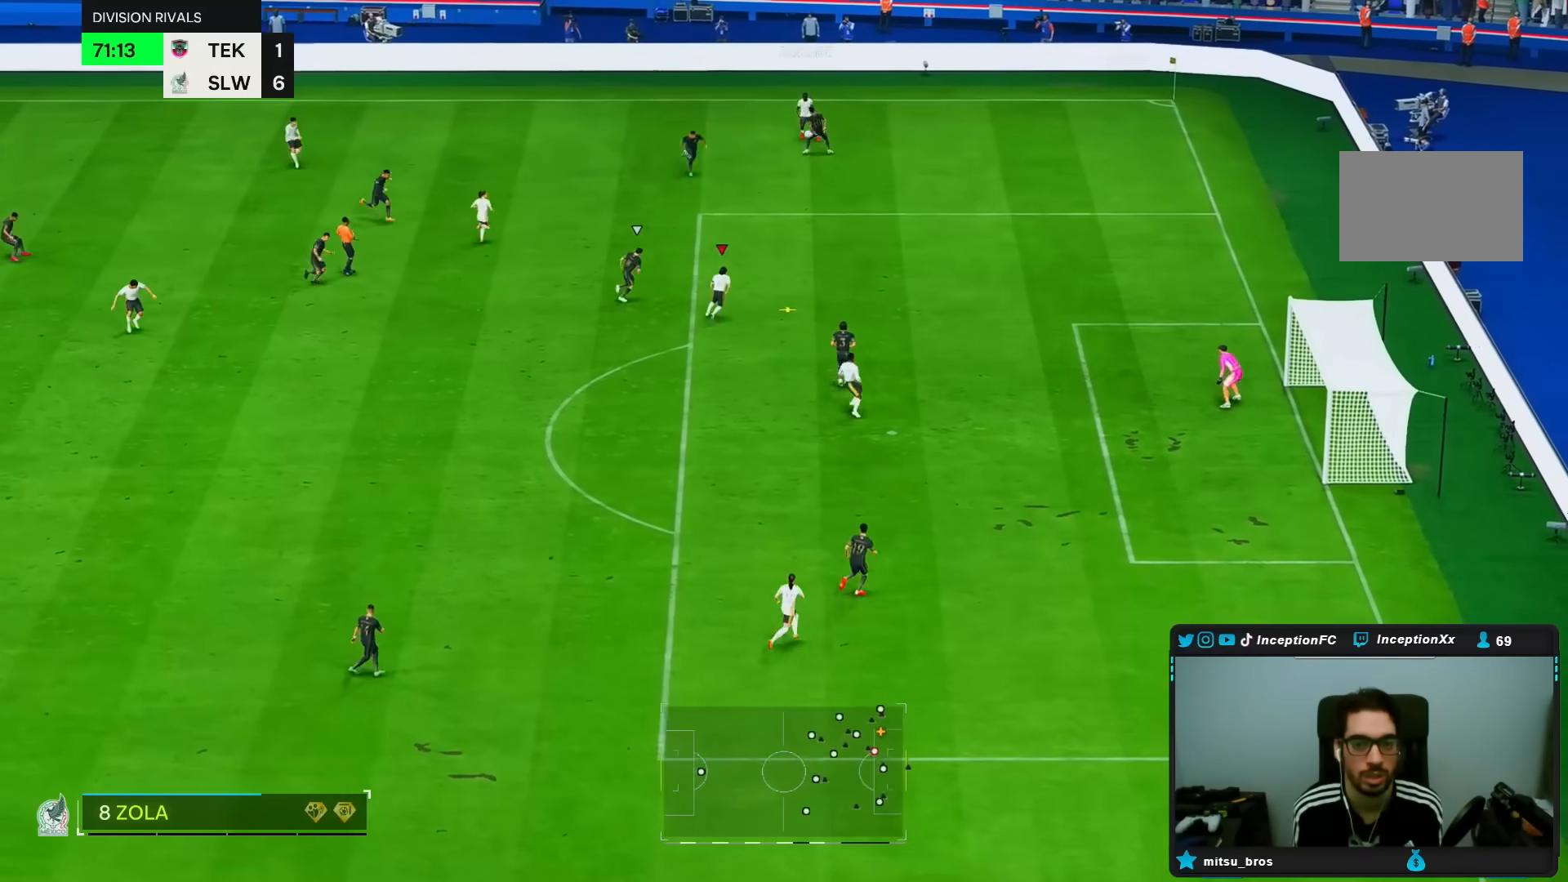
{"dt_ms": 500, "buttons": [], "left_stick": "down-left", "right_stick": "center"}
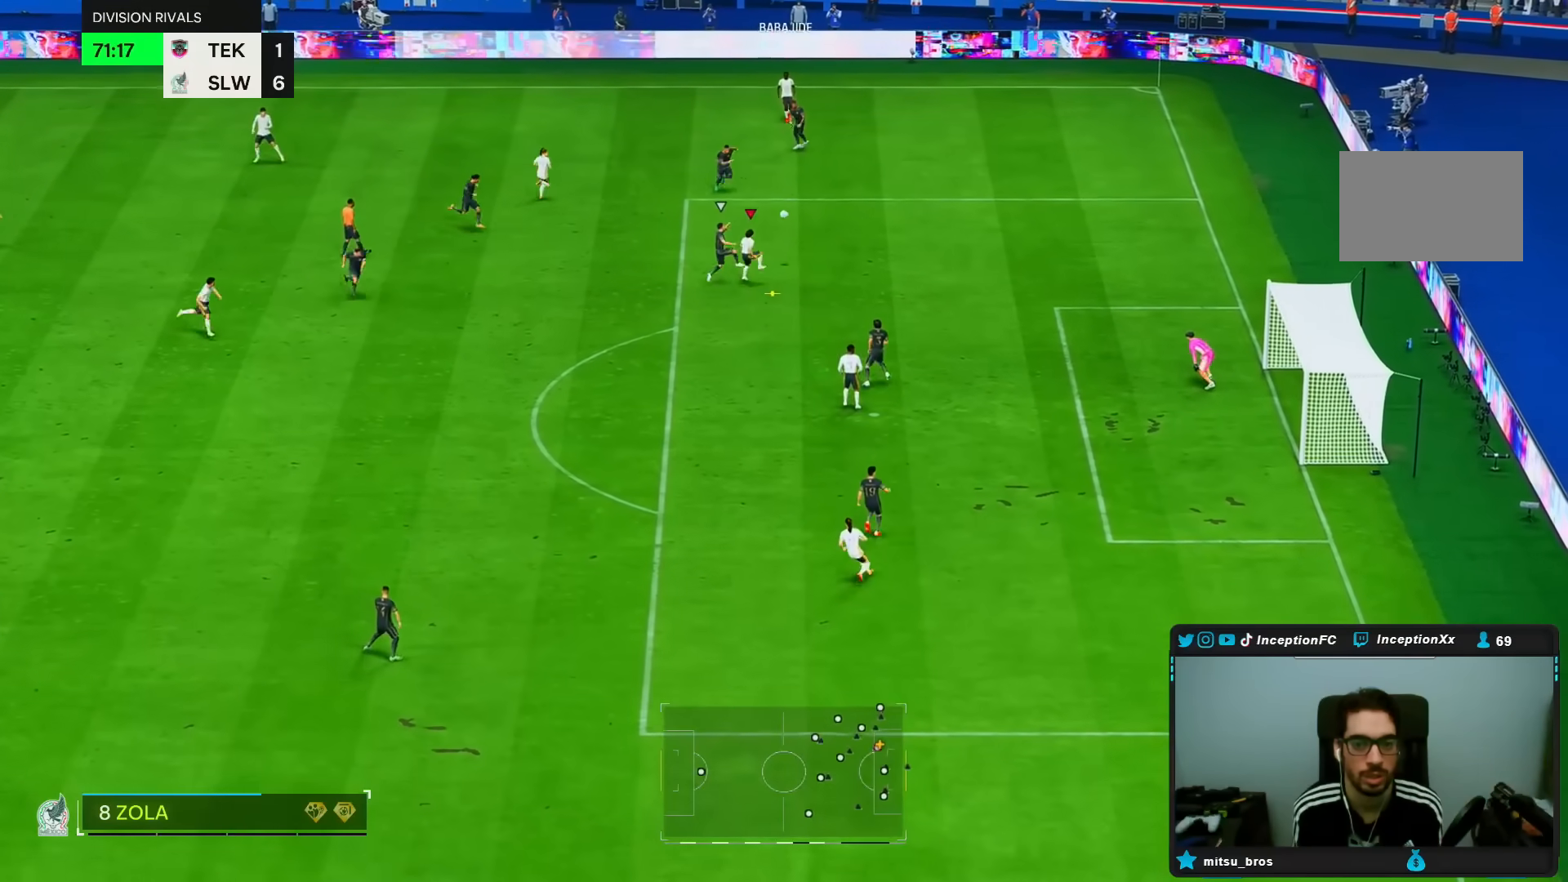
{"dt_ms": 1000, "buttons": [], "left_stick": "down-right", "right_stick": "center"}
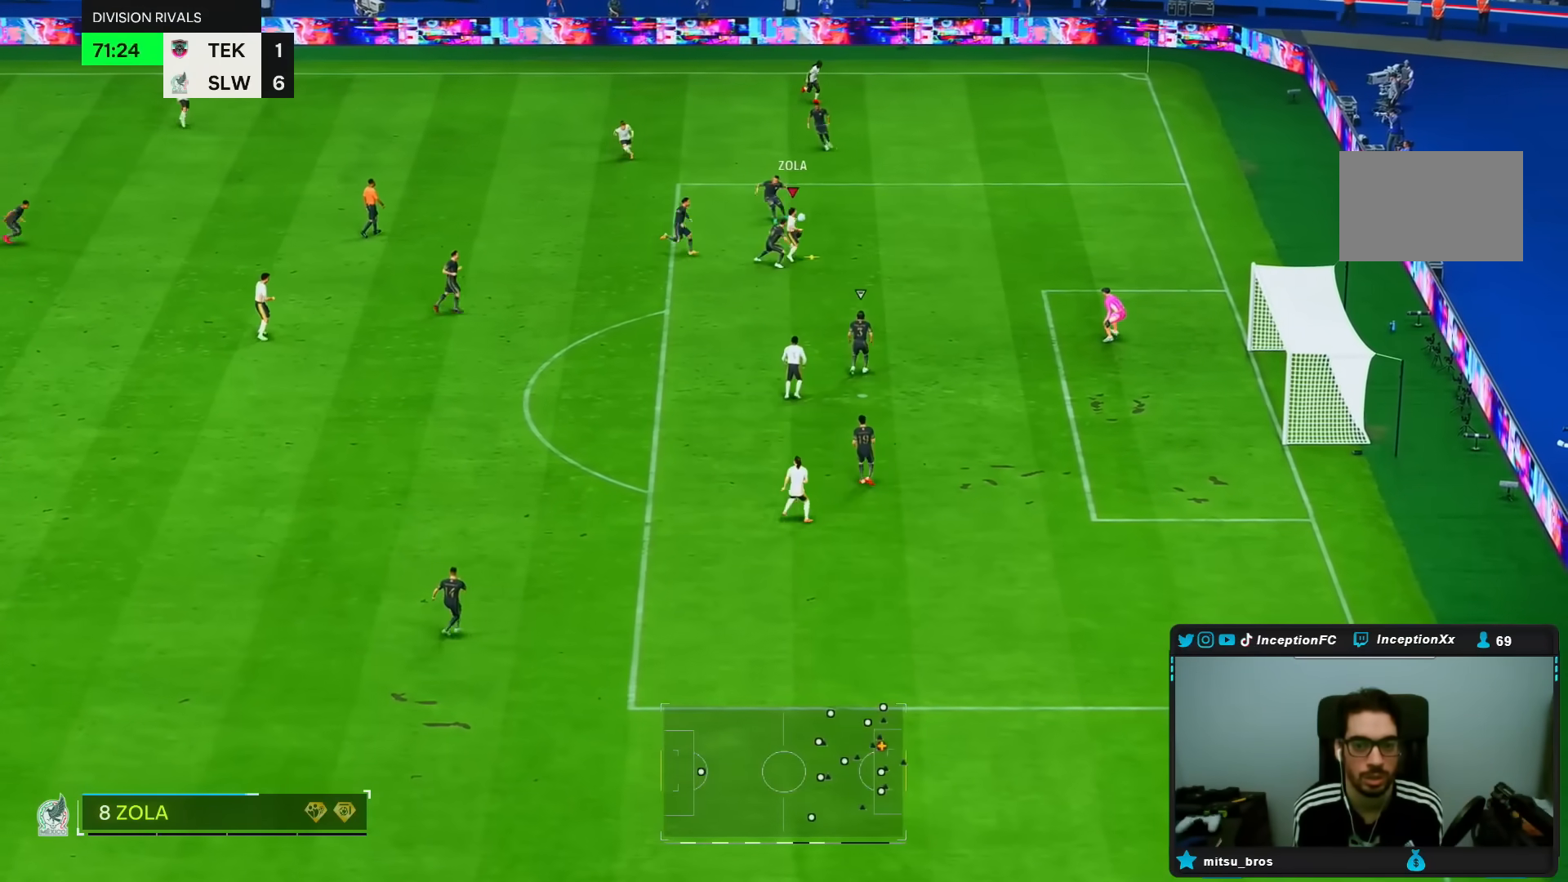
{"dt_ms": 500, "buttons": [], "left_stick": "right", "right_stick": "center", "events": [[417, "left_stick", "right"]]}
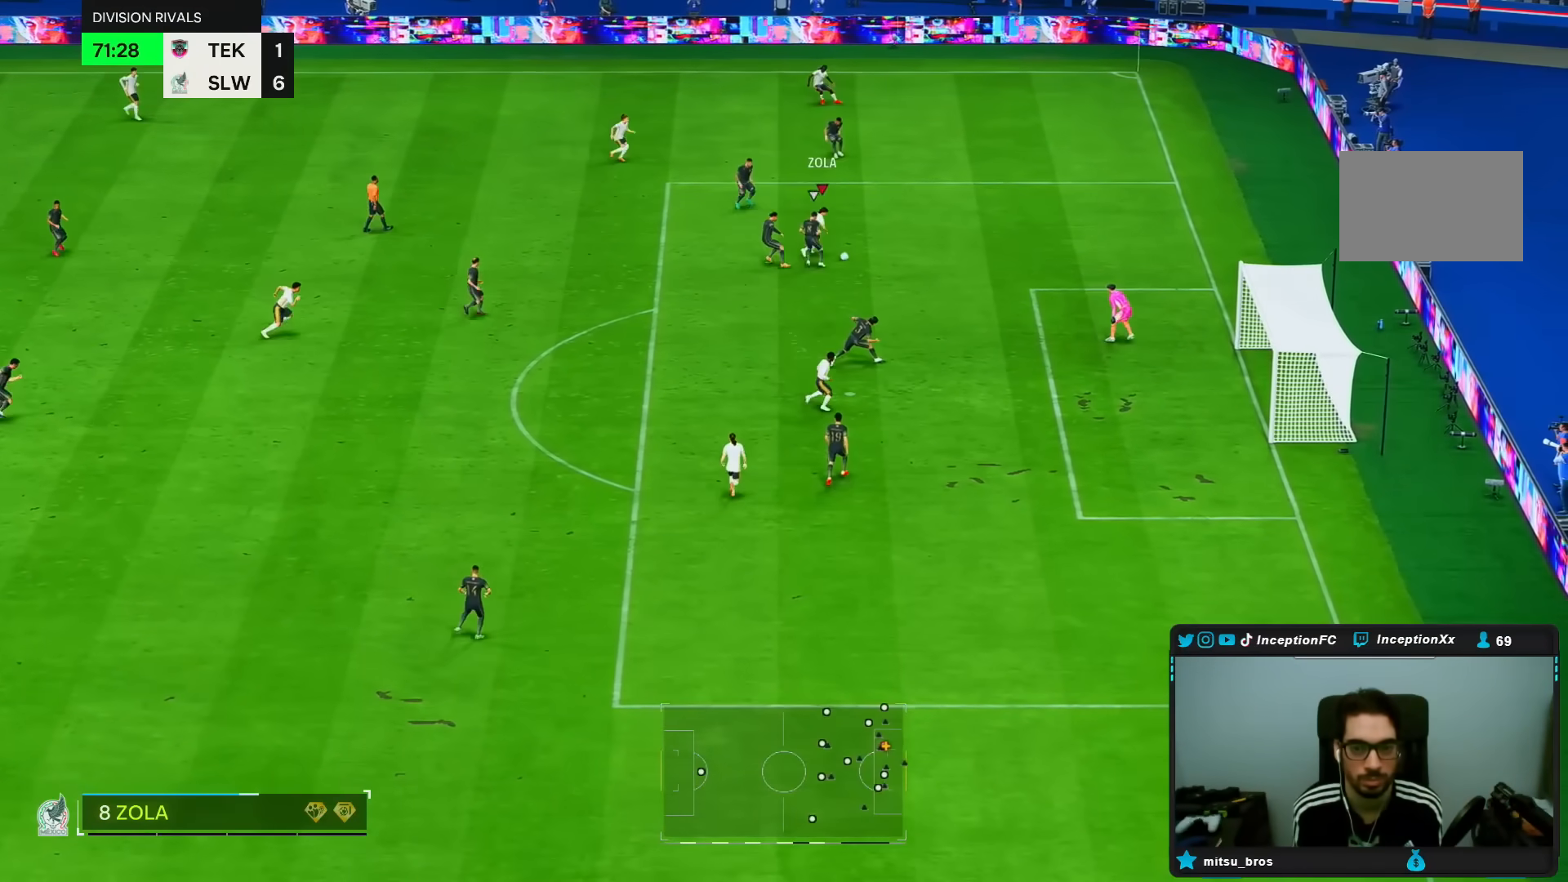
{"dt_ms": 500, "buttons": [], "left_stick": "right", "right_stick": "center", "events": [[67, "L2", "down"], [483, "L2", "up"]]}